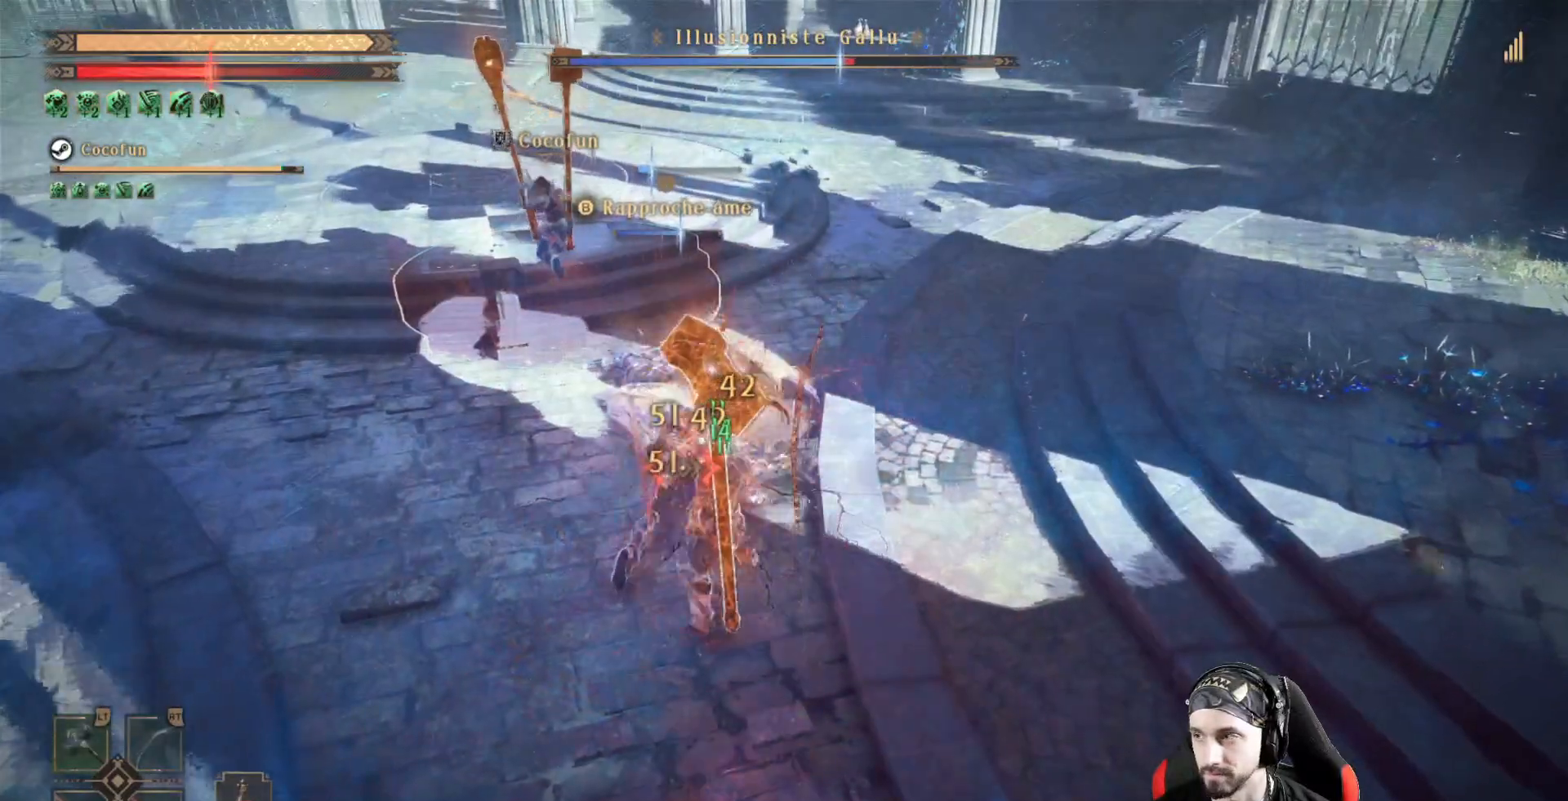
Gameplay with a controller (Xbox layout); each line is a JSON object with the inputs held at the frame after it (dt_ms = milliseconds from this image to that frame). "events" lists button and stick changes between this image and that frame as [ms after this image, input, new state], when the widget could be followed in between. Not read: R3.
{"dt_ms": 500, "buttons": ["Y", "L2"], "left_stick": "center", "right_stick": "center", "events": []}
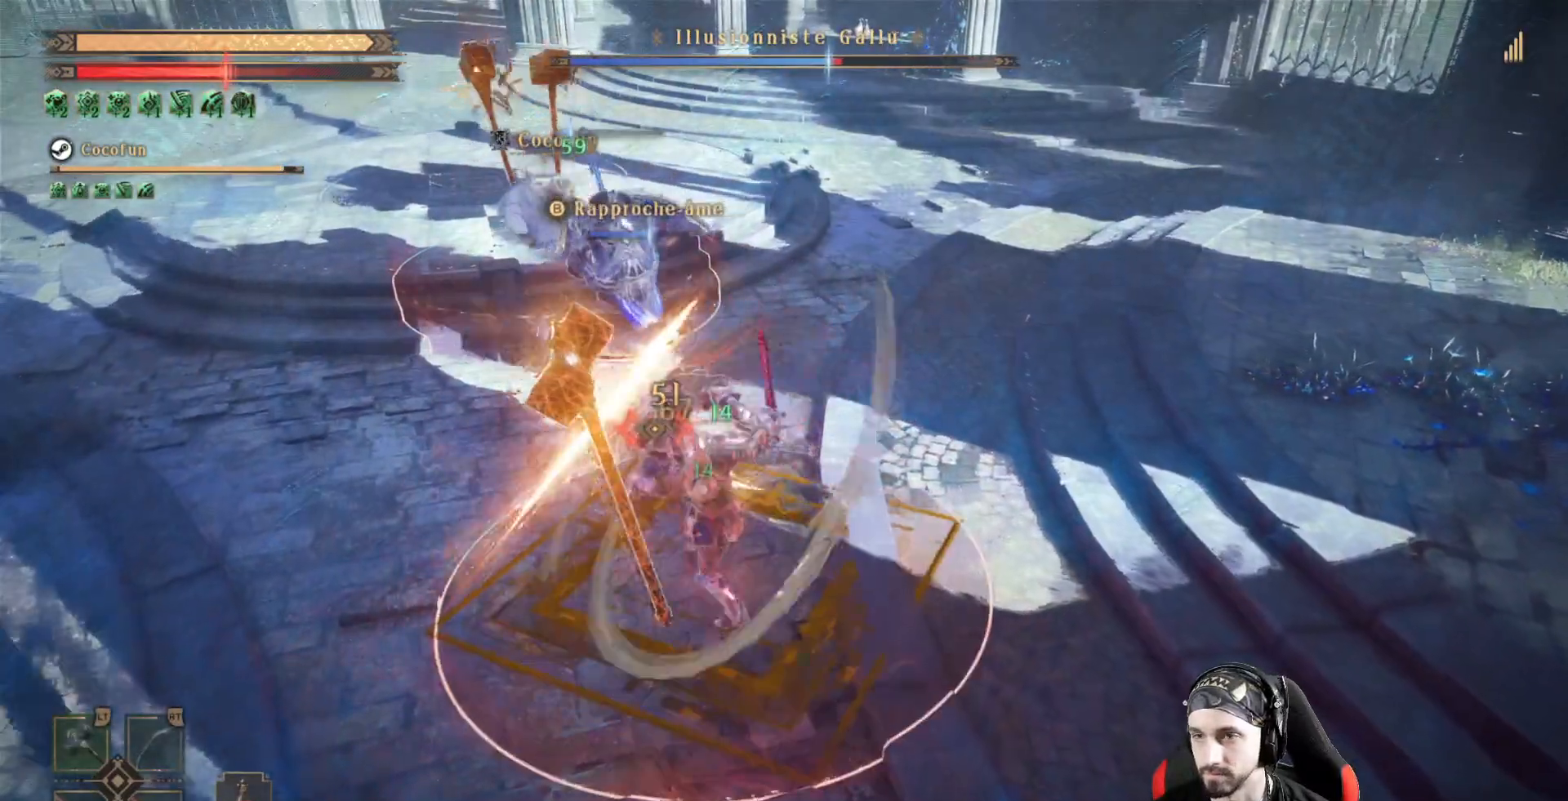
{"dt_ms": 500, "buttons": ["Y", "L2"], "left_stick": "center", "right_stick": "center", "events": []}
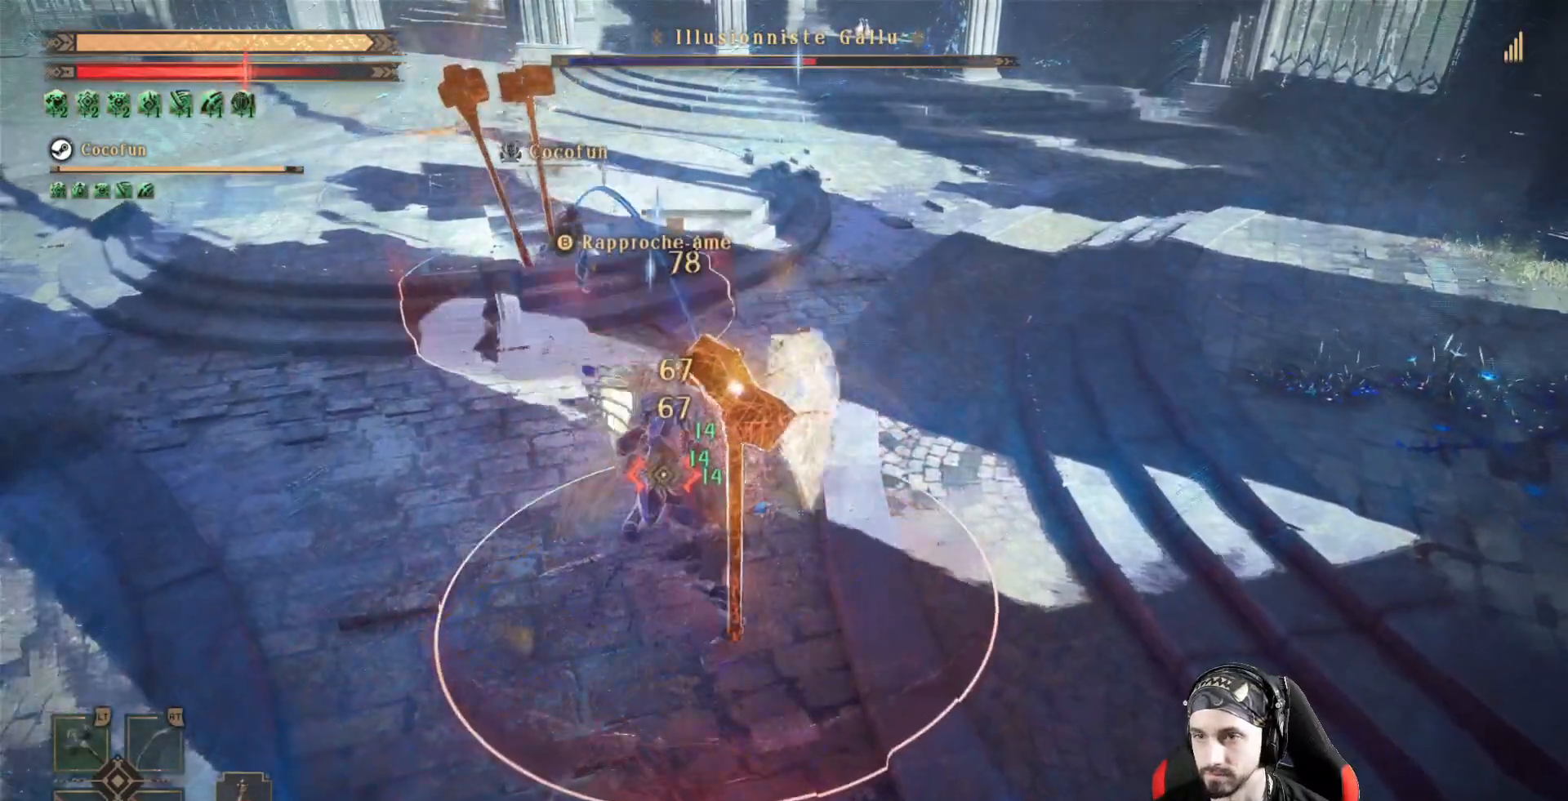
{"dt_ms": 500, "buttons": ["Y", "L2"], "left_stick": "center", "right_stick": "center", "events": []}
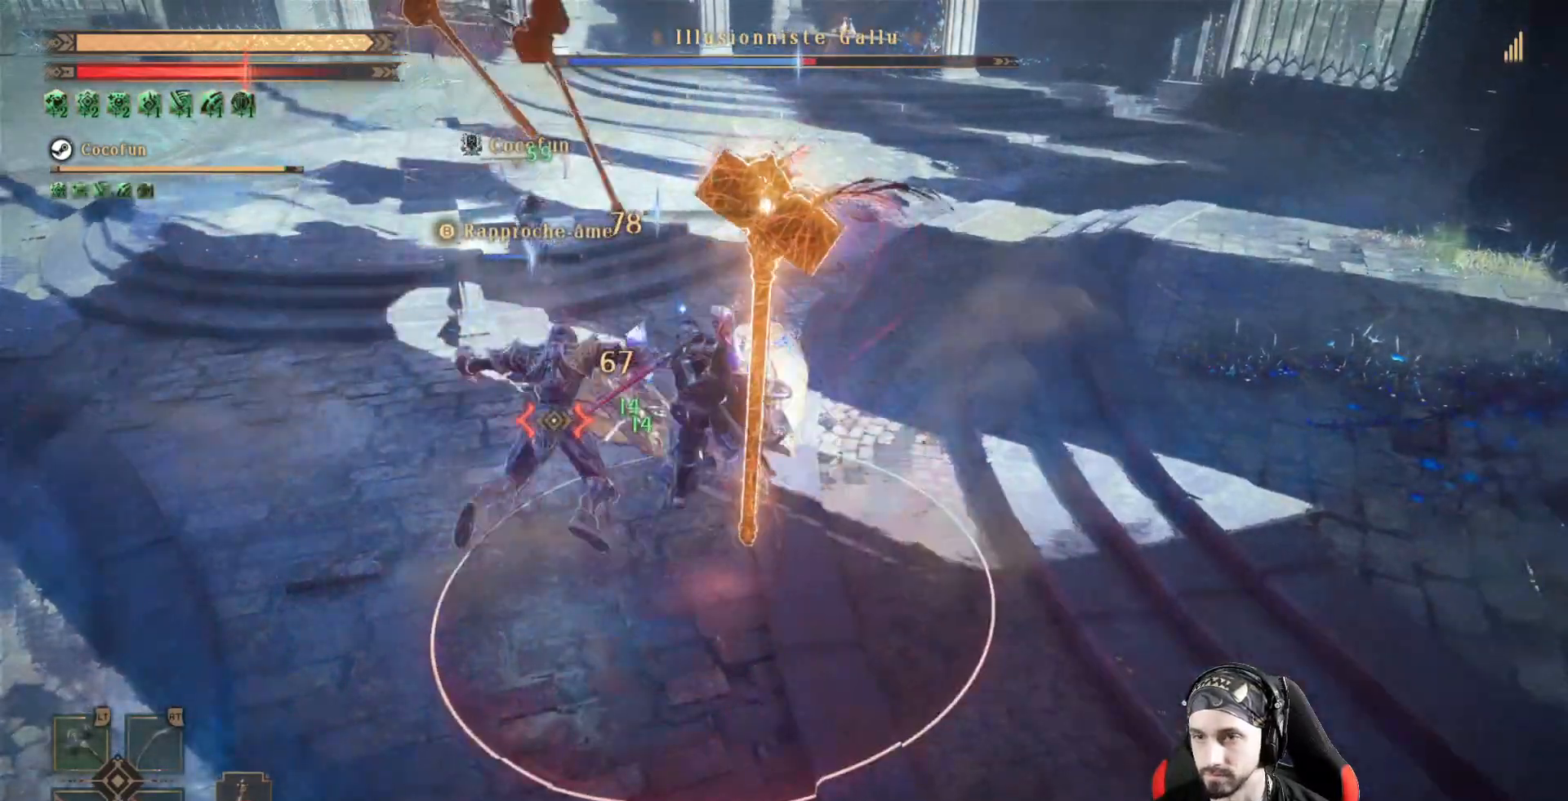
{"dt_ms": 500, "buttons": ["L2"], "left_stick": "up-left", "right_stick": "center", "events": [[200, "Y", "up"], [333, "left_stick", "up-left"]]}
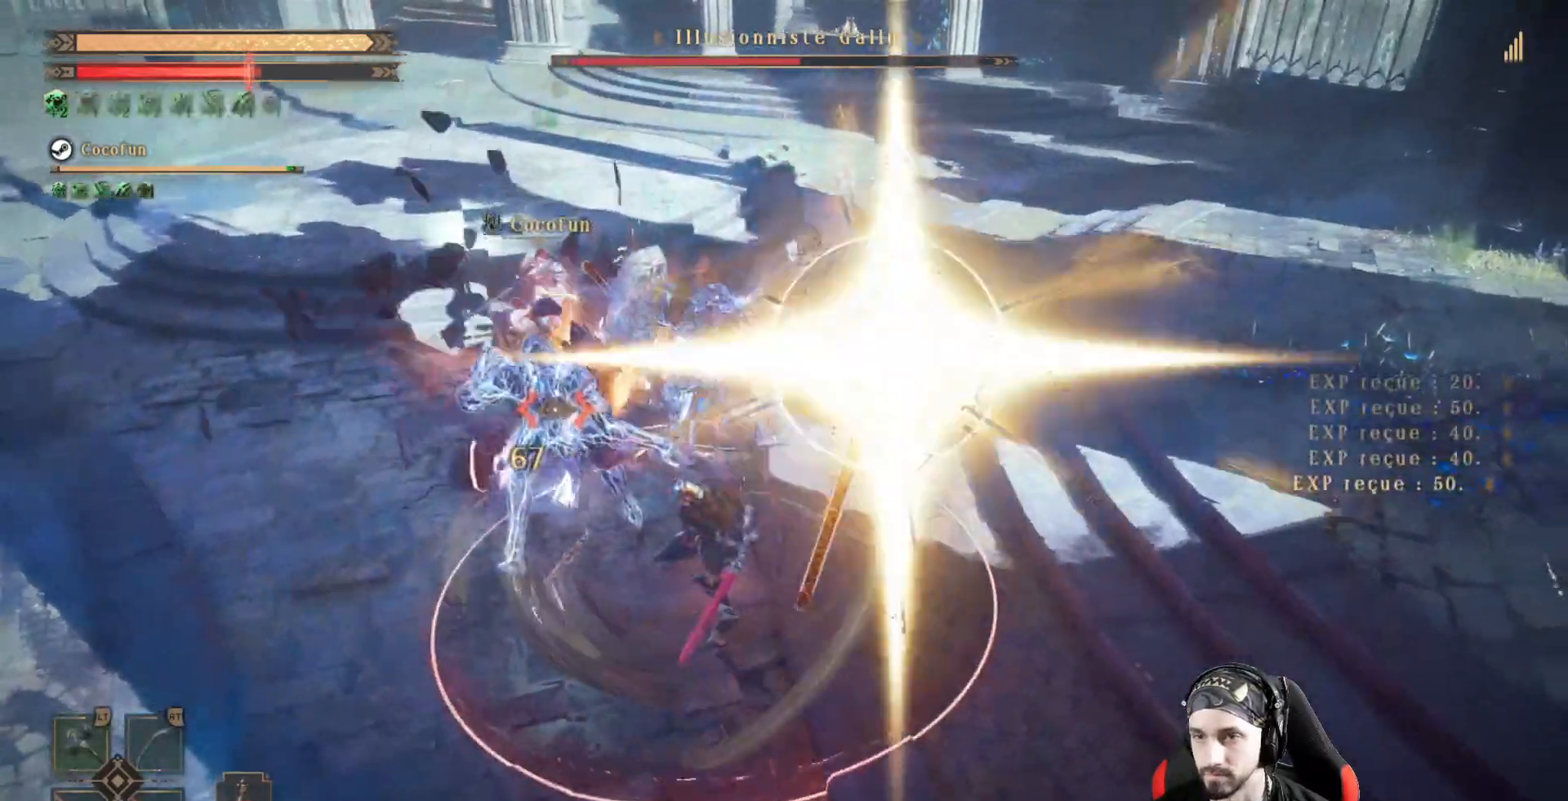
{"dt_ms": 500, "buttons": [], "left_stick": "center", "right_stick": "center", "events": [[67, "L2", "up"], [400, "left_stick", "center"]]}
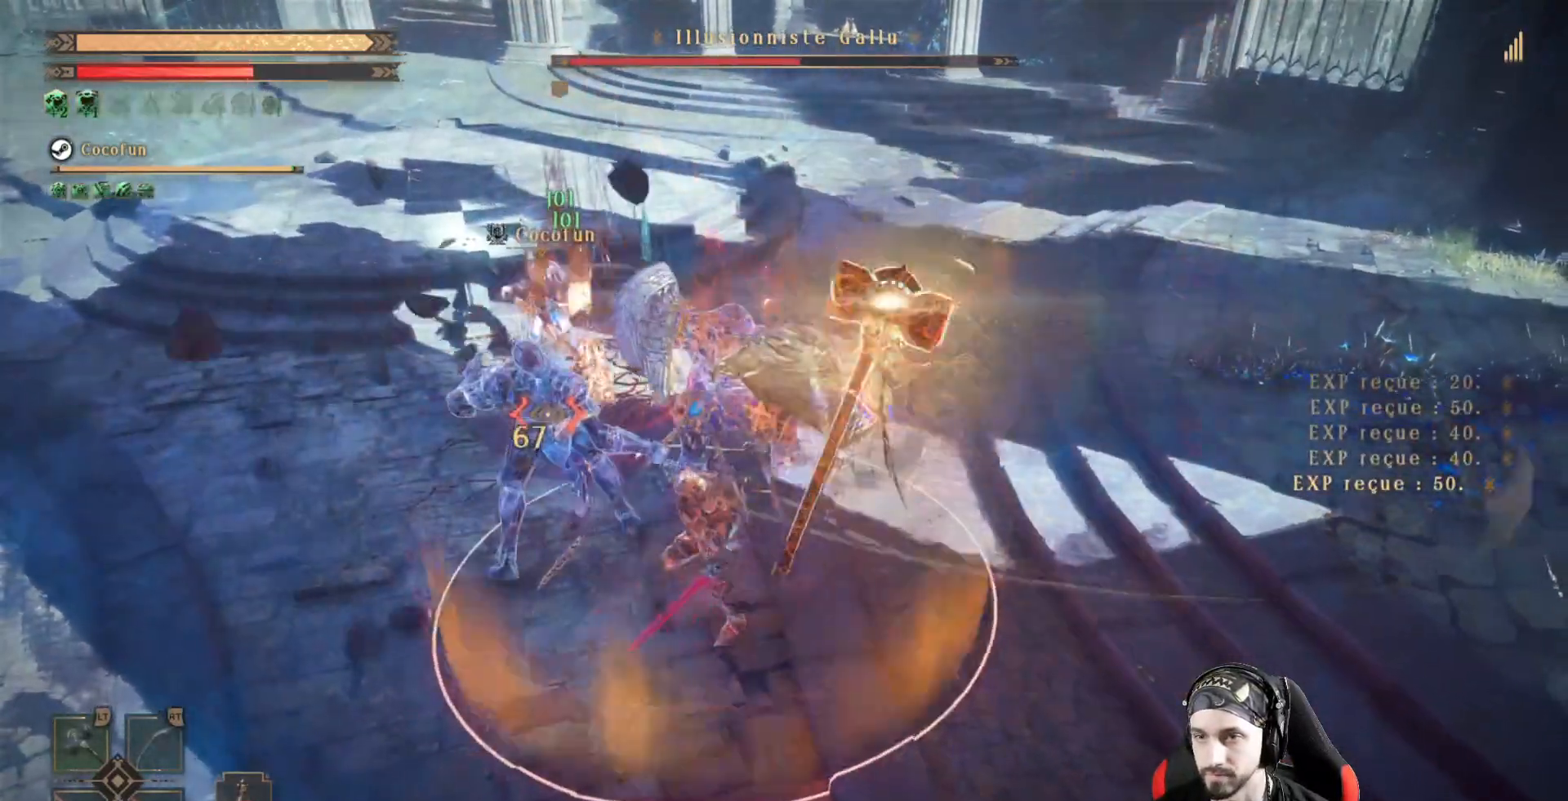
{"dt_ms": 500, "buttons": [], "left_stick": "center", "right_stick": "center", "events": []}
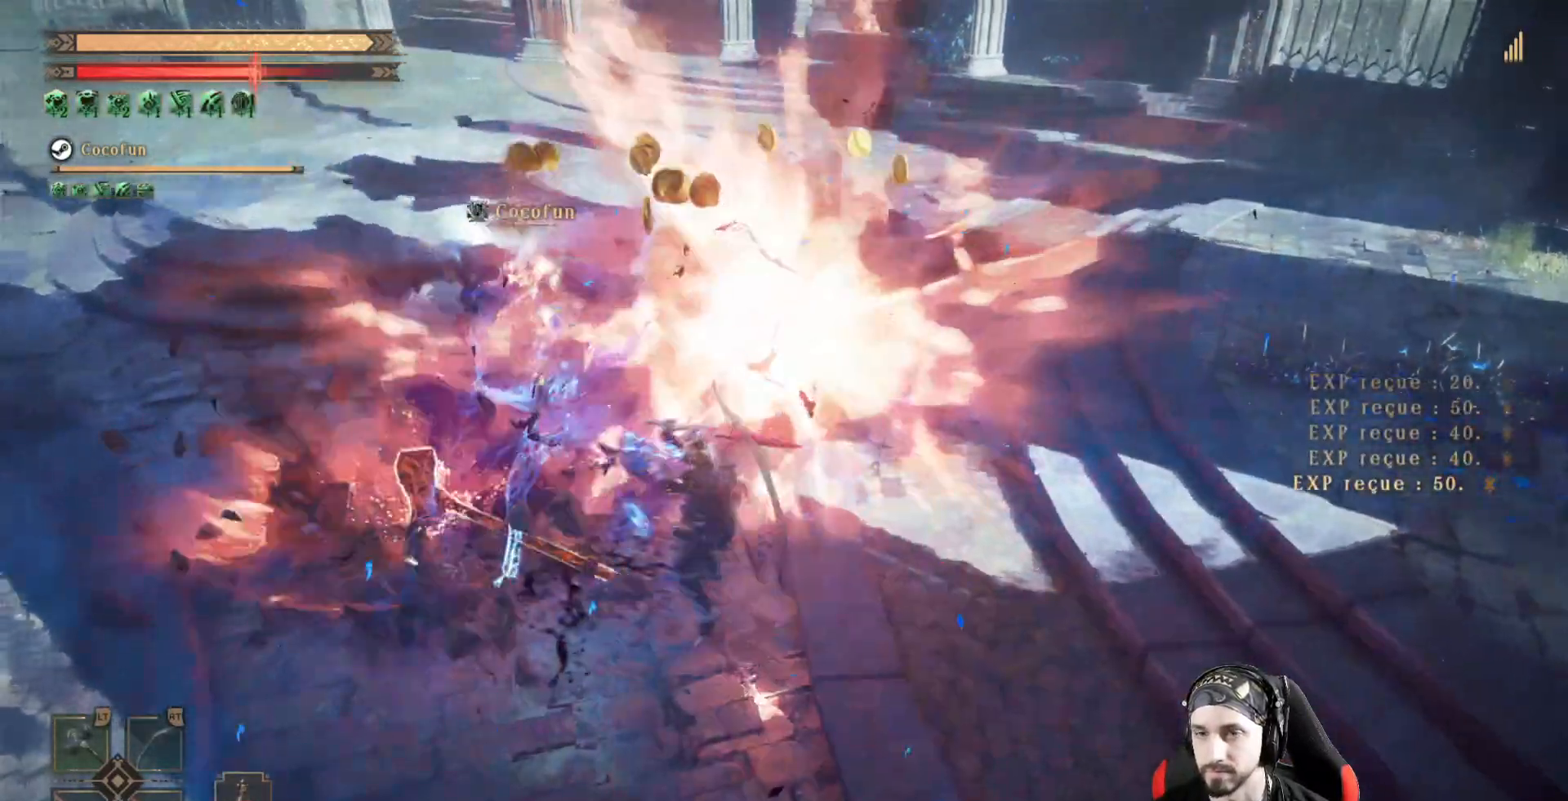
{"dt_ms": 500, "buttons": [], "left_stick": "up-right", "right_stick": "center", "events": [[33, "right_stick", "up-left"], [267, "right_stick", "center"], [500, "left_stick", "up-right"]]}
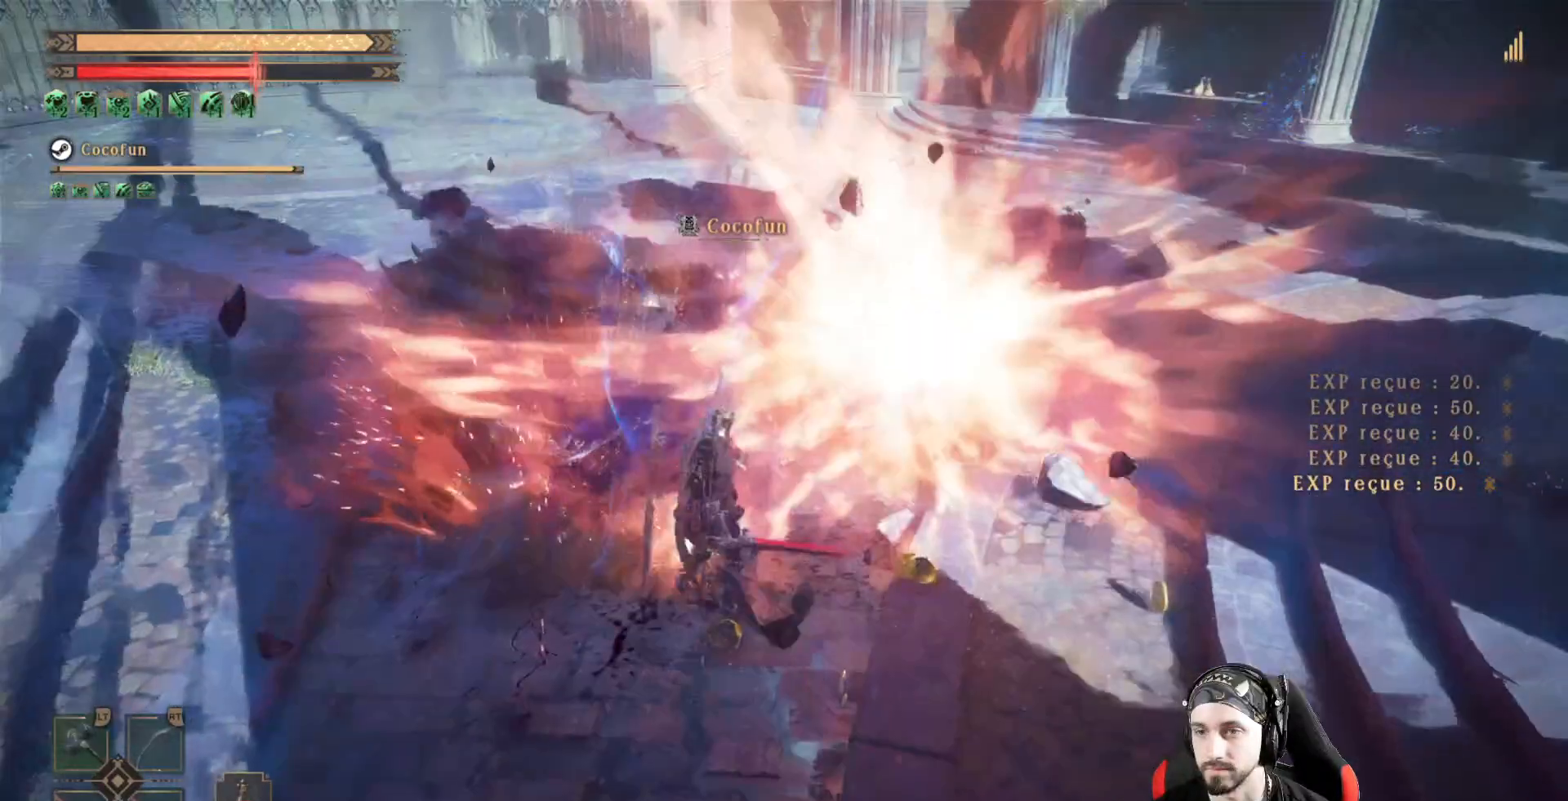
{"dt_ms": 500, "buttons": [], "left_stick": "up", "right_stick": "center", "events": [[333, "left_stick", "up"]]}
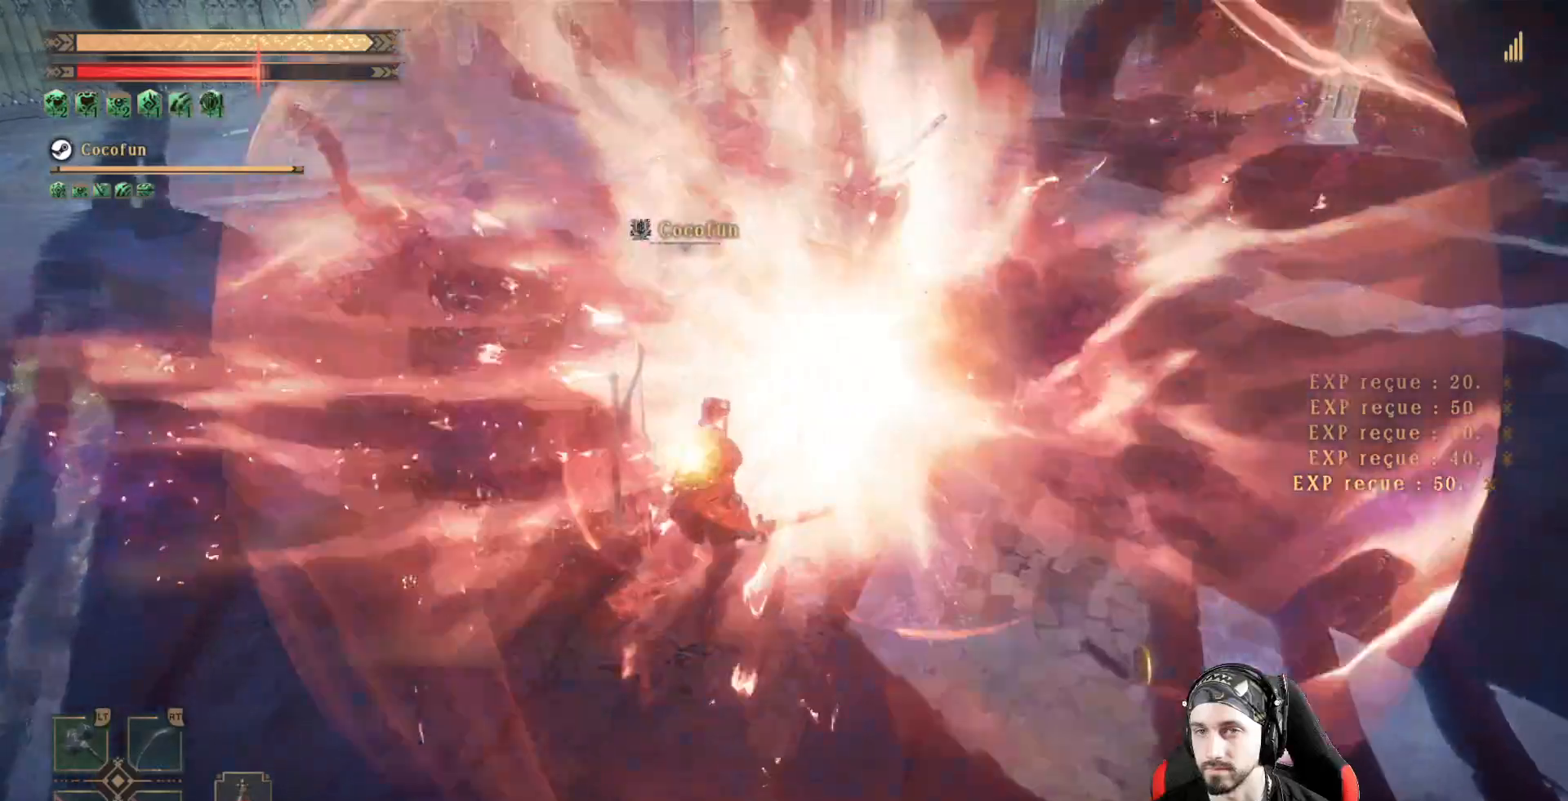
{"dt_ms": 500, "buttons": [], "left_stick": "up", "right_stick": "center", "events": []}
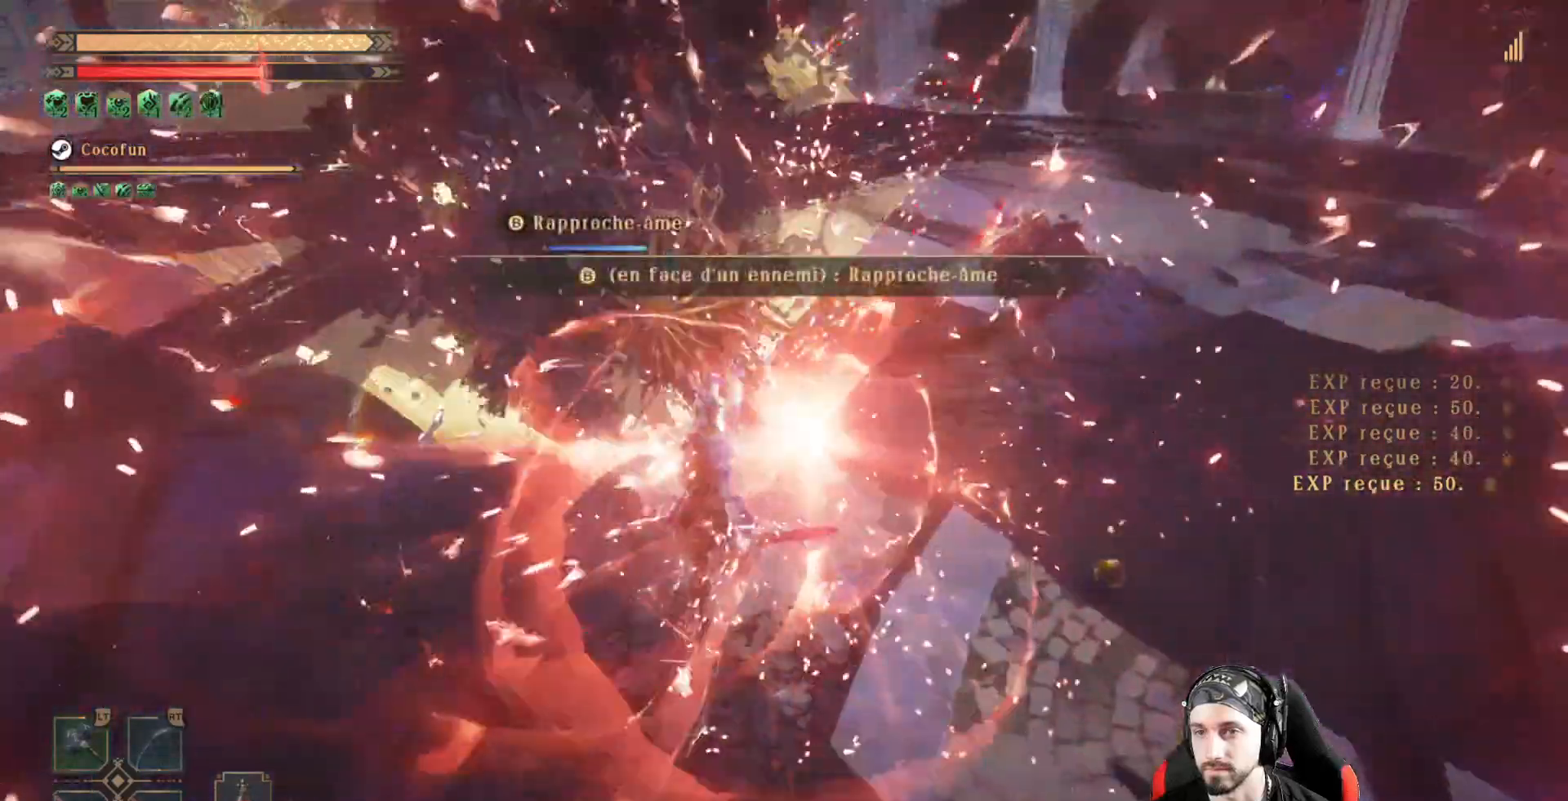
{"dt_ms": 500, "buttons": [], "left_stick": "up", "right_stick": "up-left", "events": [[400, "right_stick", "up-left"]]}
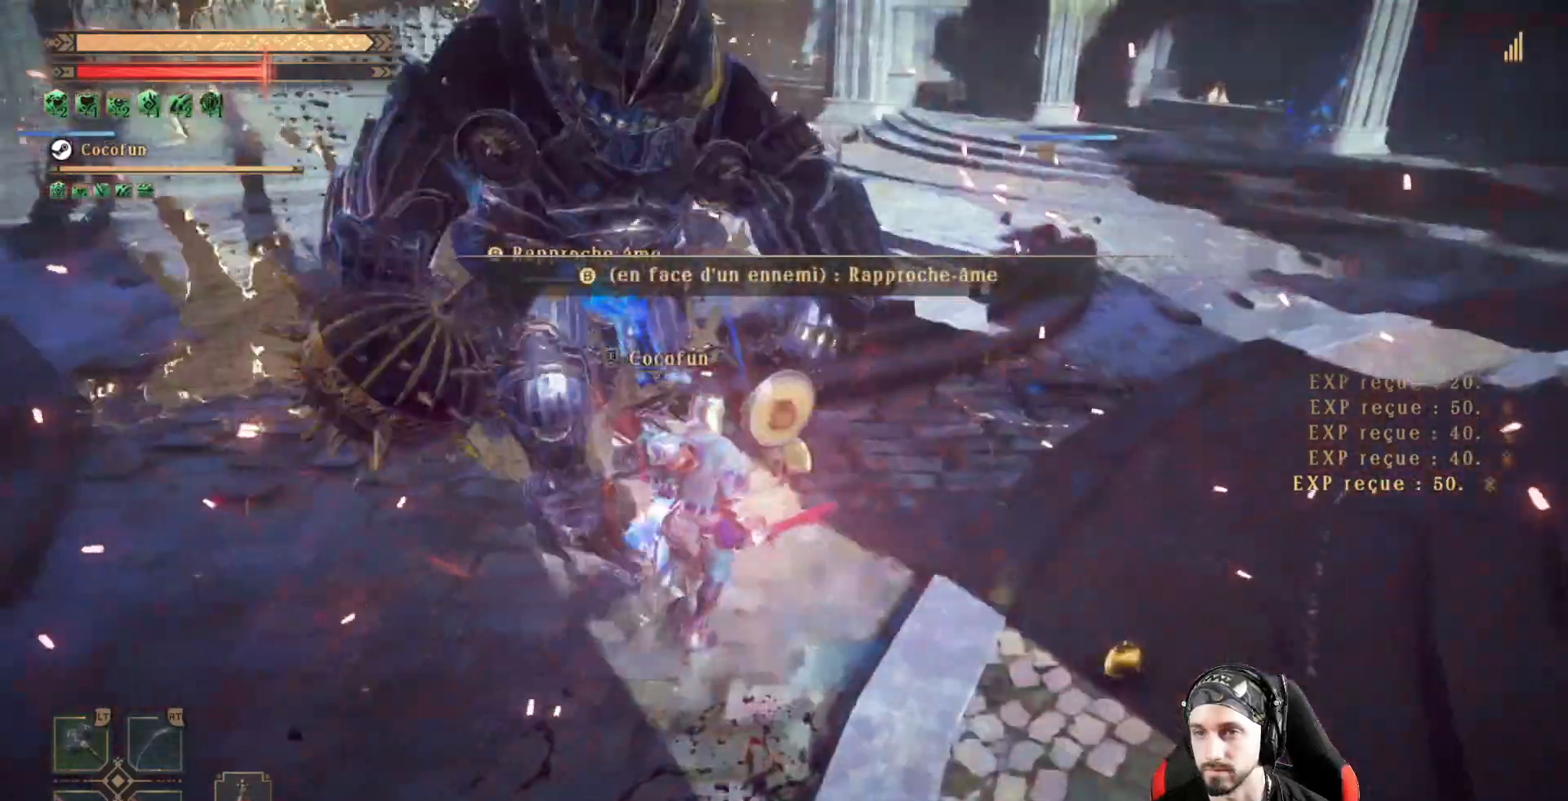
{"dt_ms": 500, "buttons": [], "left_stick": "center", "right_stick": "center", "events": [[67, "right_stick", "center"], [167, "left_stick", "up-left"], [267, "Y", "down"], [367, "Y", "up"], [500, "left_stick", "center"]]}
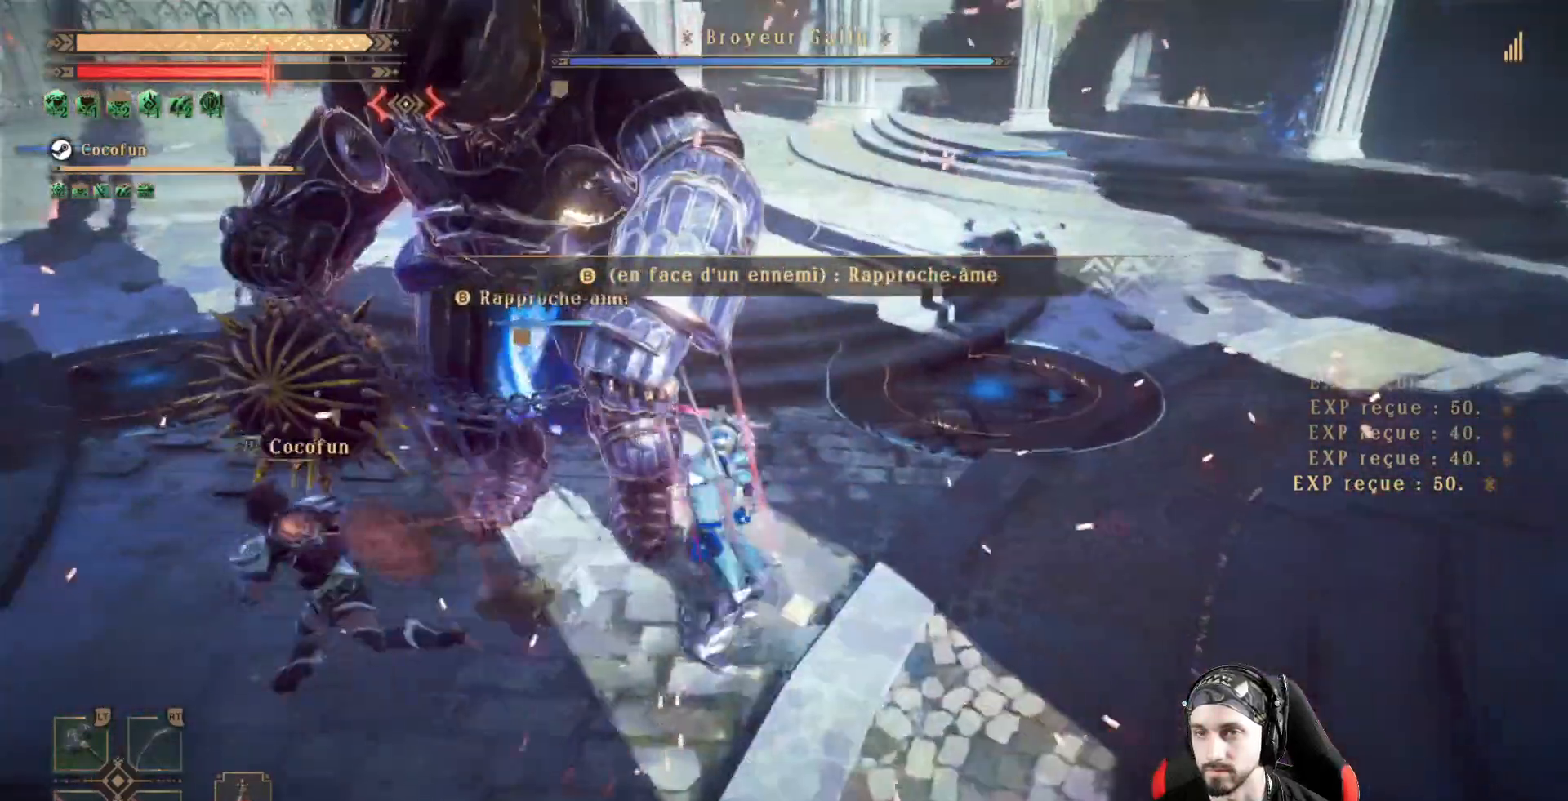
{"dt_ms": 1000, "buttons": [], "left_stick": "right", "right_stick": "center"}
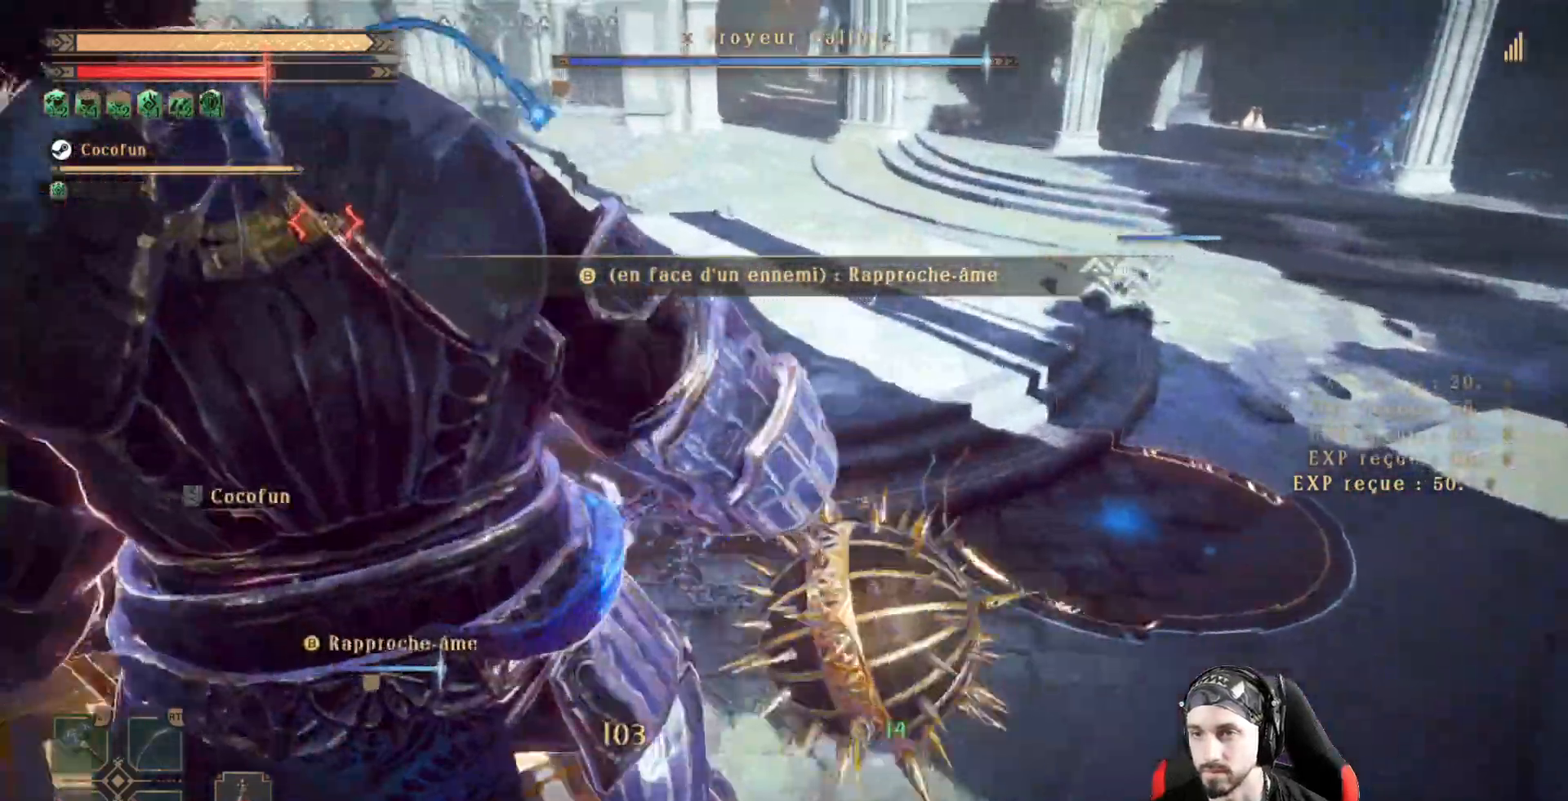
{"dt_ms": 1000, "buttons": [], "left_stick": "right", "right_stick": "left"}
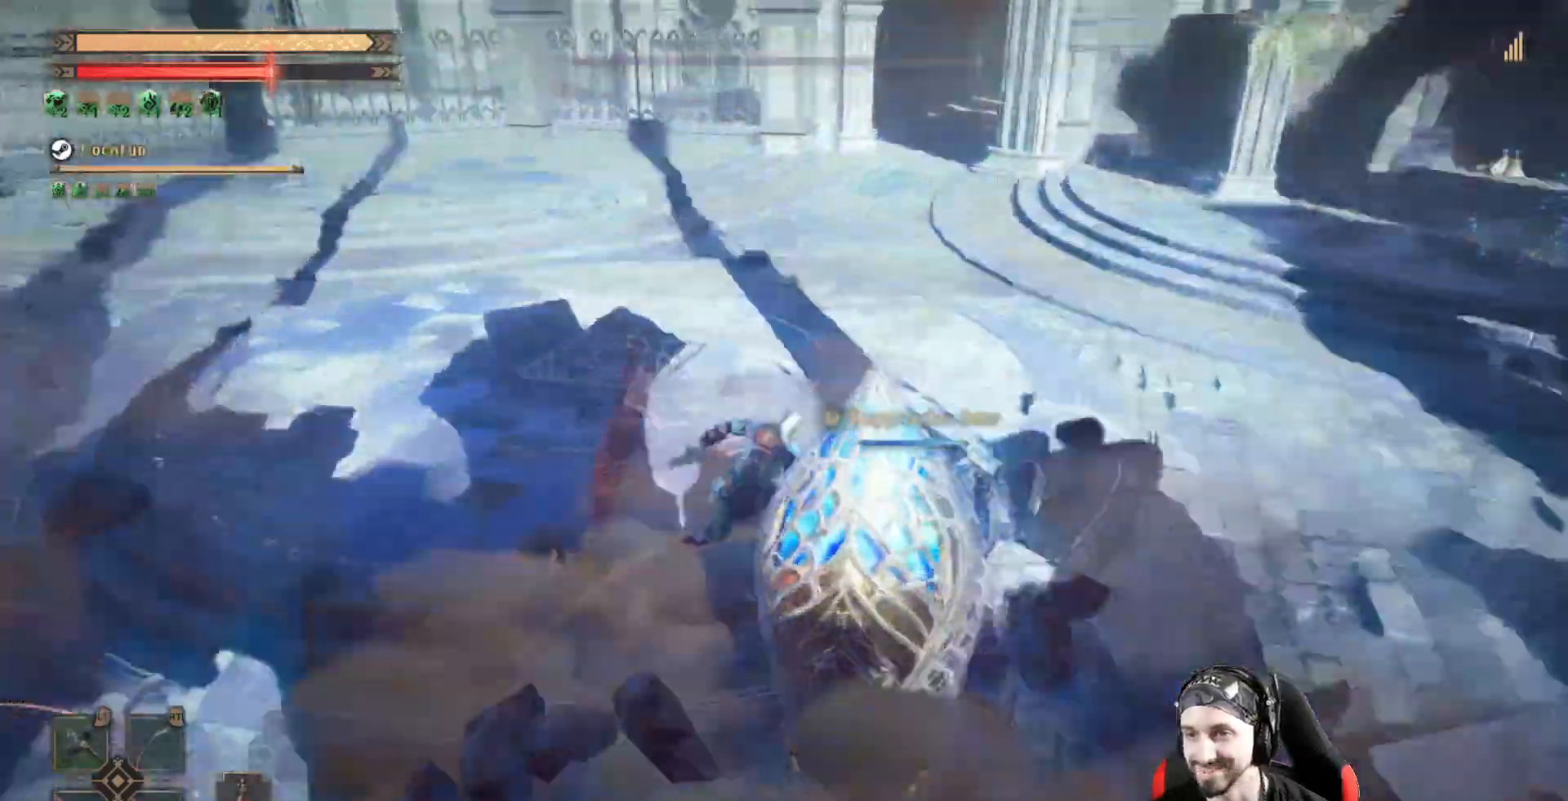
{"dt_ms": 500, "buttons": [], "left_stick": "down", "right_stick": "left", "events": [[300, "left_stick", "down-right"], [500, "left_stick", "down"]]}
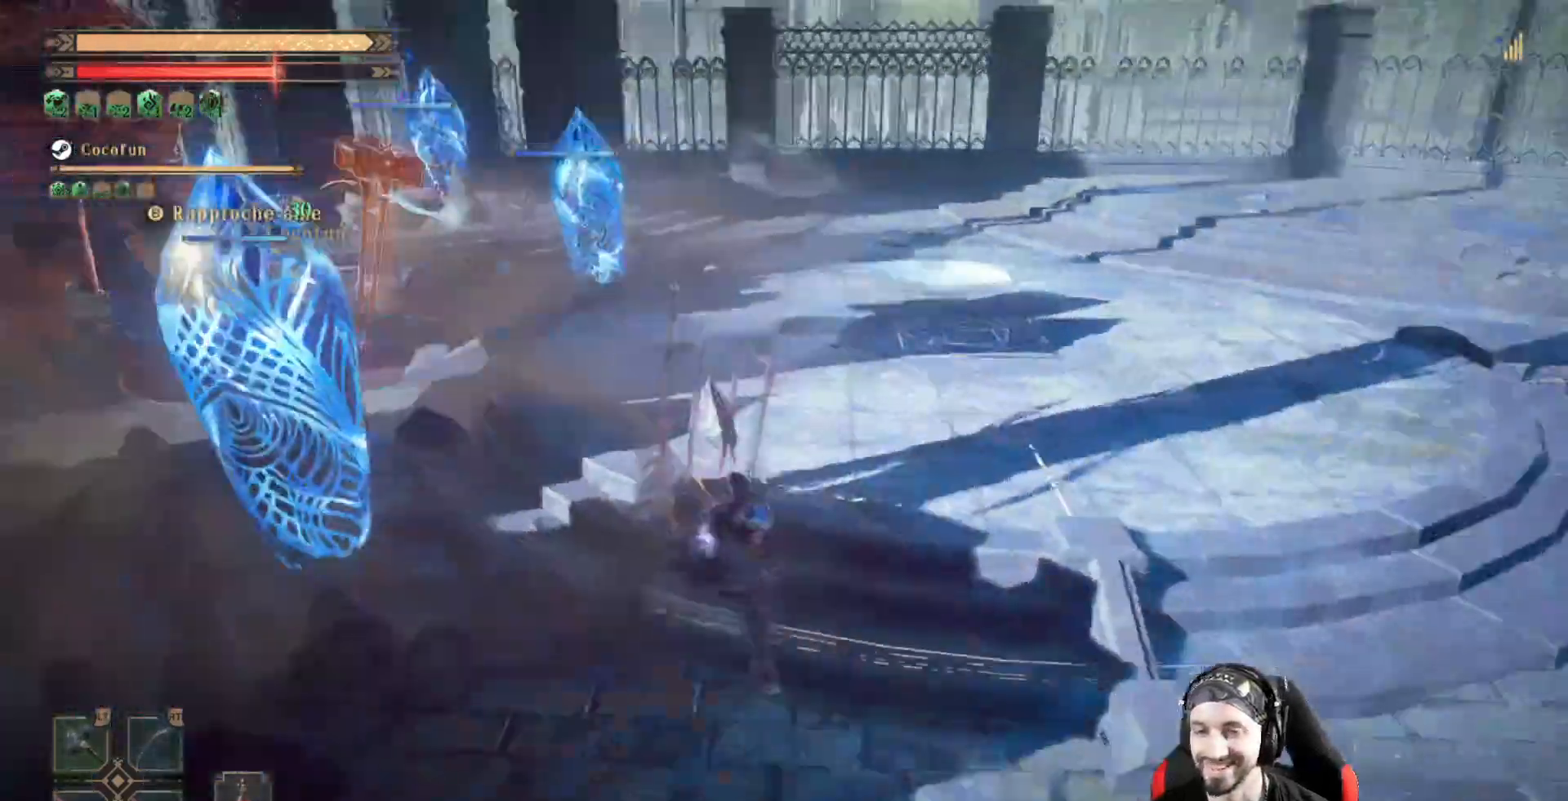
{"dt_ms": 500, "buttons": ["L2"], "left_stick": "center", "right_stick": "center", "events": [[100, "L2", "down"], [133, "left_stick", "left"], [200, "left_stick", "up-left"], [200, "right_stick", "center"], [333, "left_stick", "center"]]}
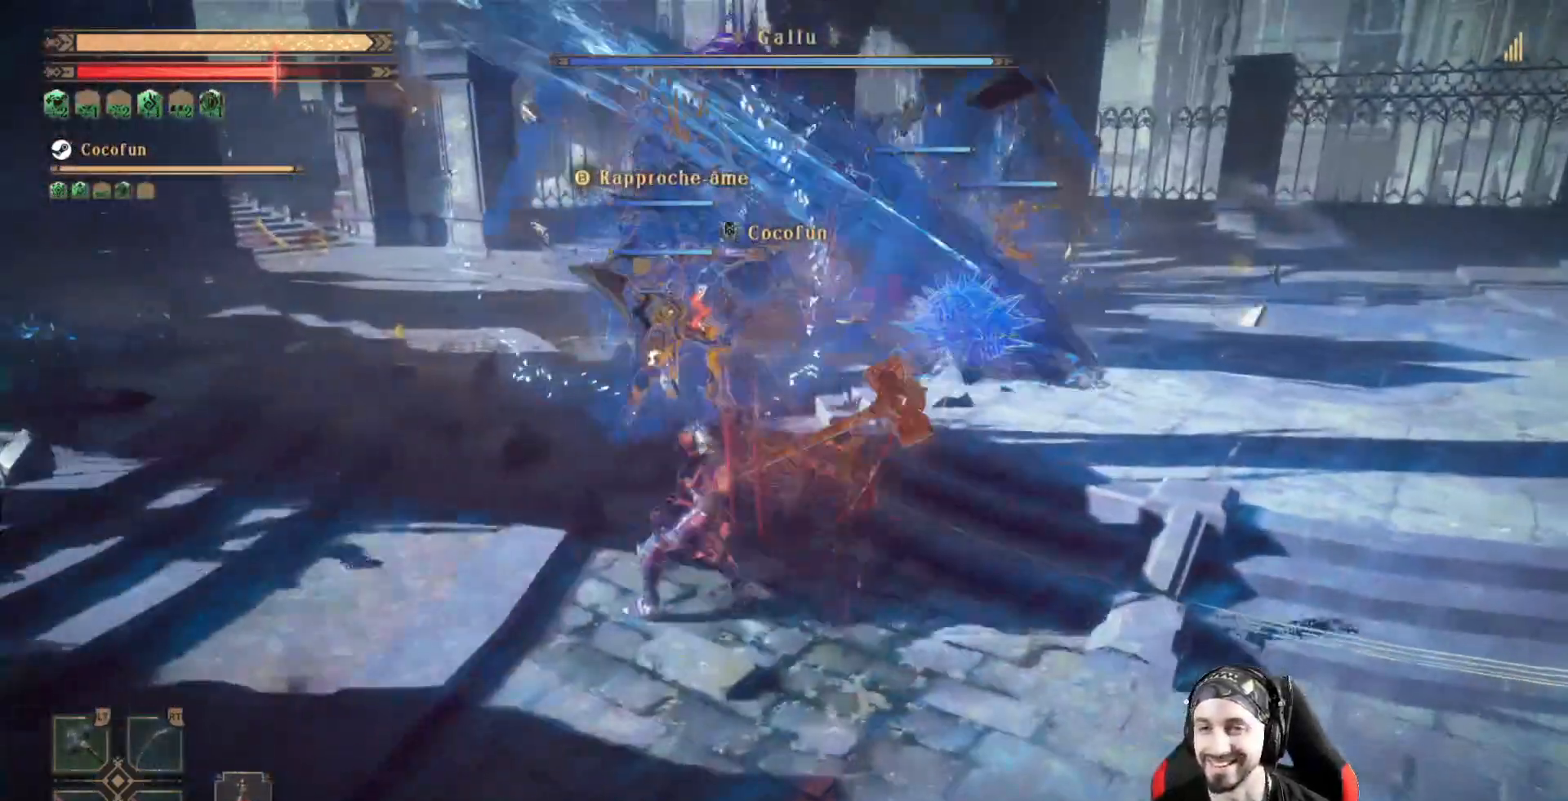
{"dt_ms": 500, "buttons": ["L2"], "left_stick": "center", "right_stick": "center", "events": []}
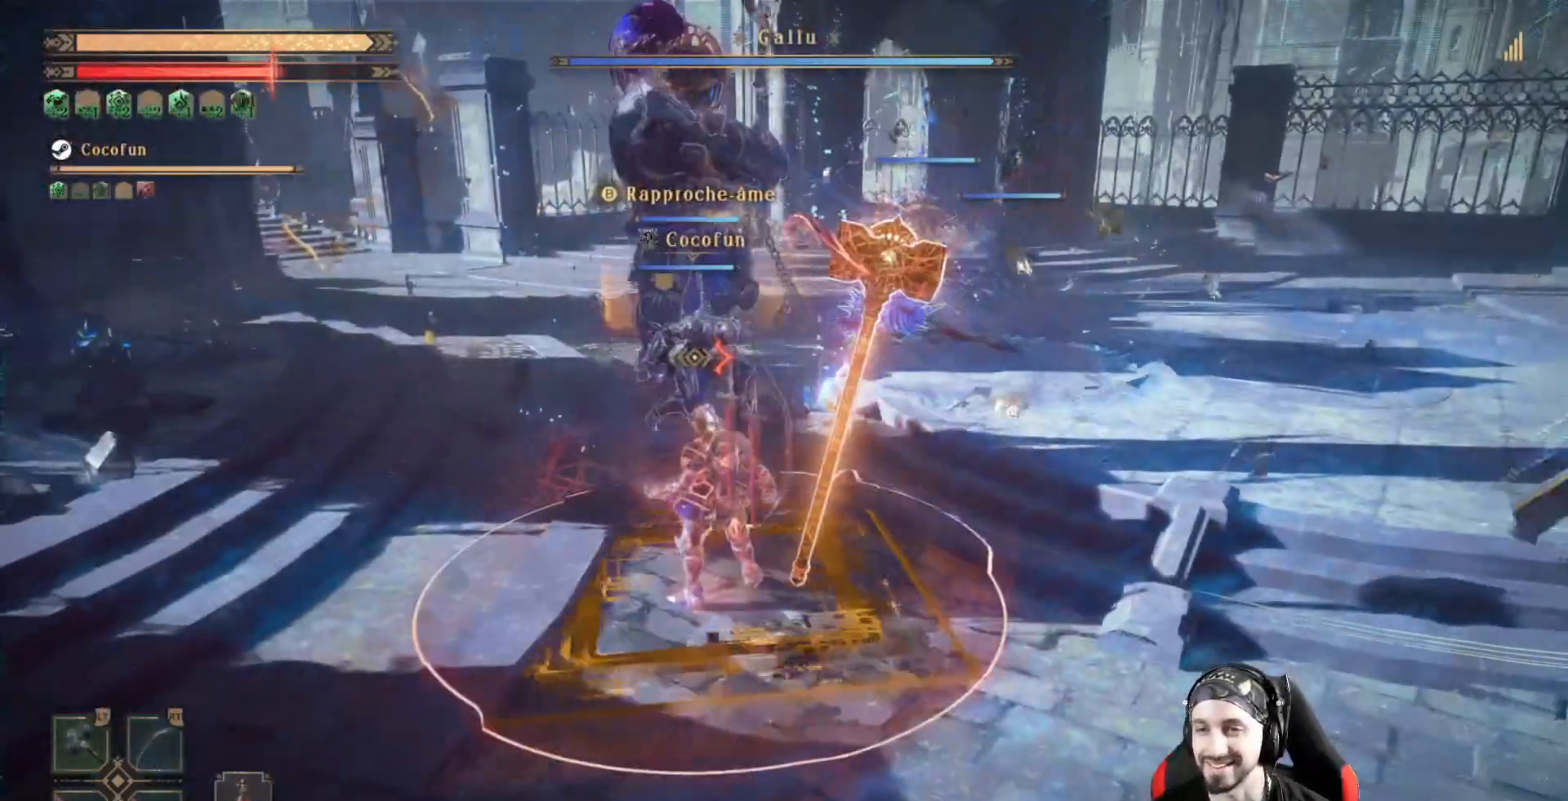
{"dt_ms": 500, "buttons": ["L2"], "left_stick": "down", "right_stick": "center", "events": [[333, "right_stick", "down"], [433, "left_stick", "down"], [500, "right_stick", "center"]]}
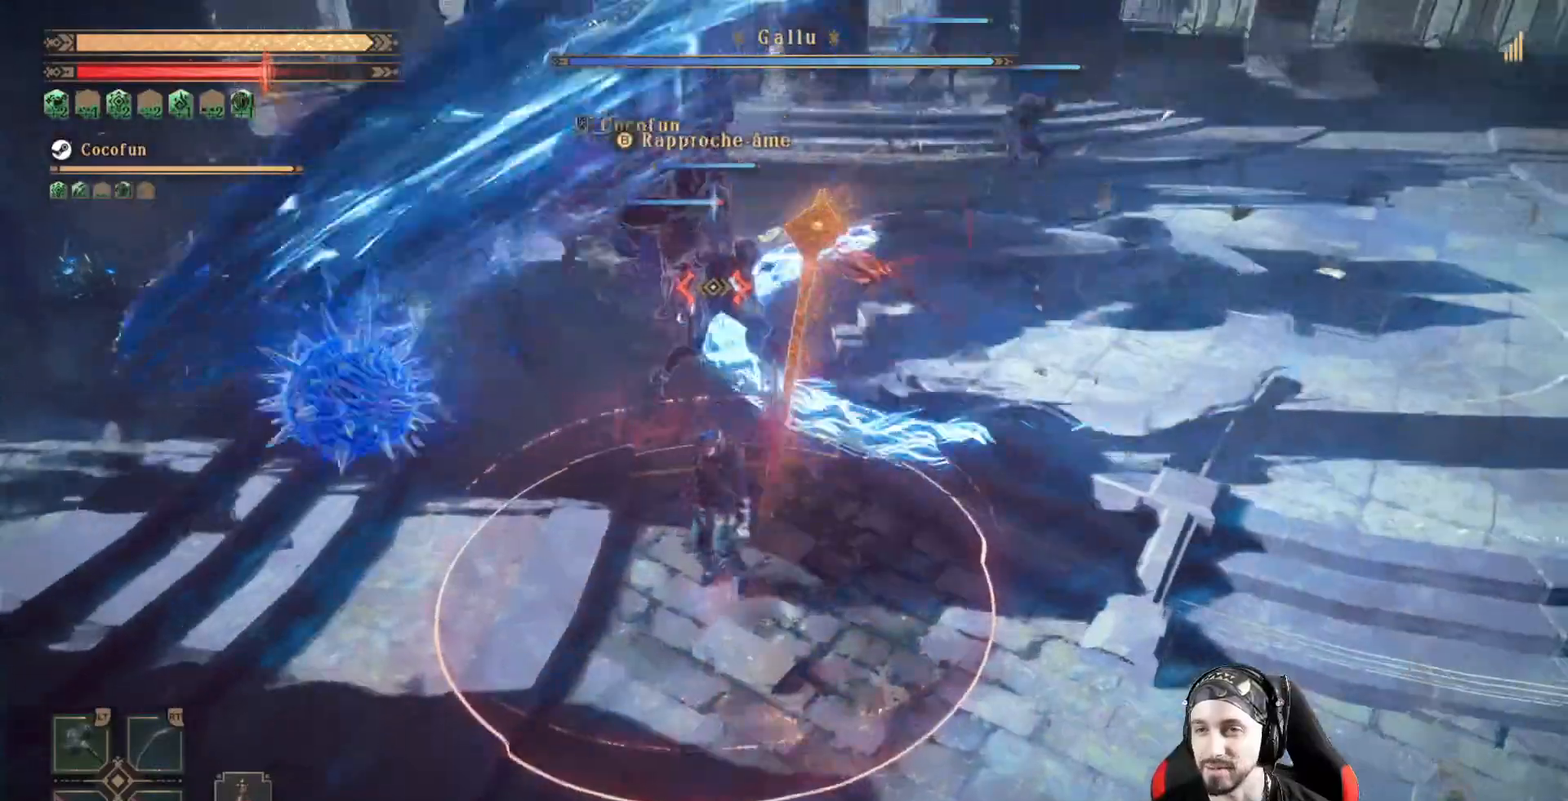
{"dt_ms": 500, "buttons": ["L2"], "left_stick": "down-right", "right_stick": "center", "events": [[400, "left_stick", "down-right"]]}
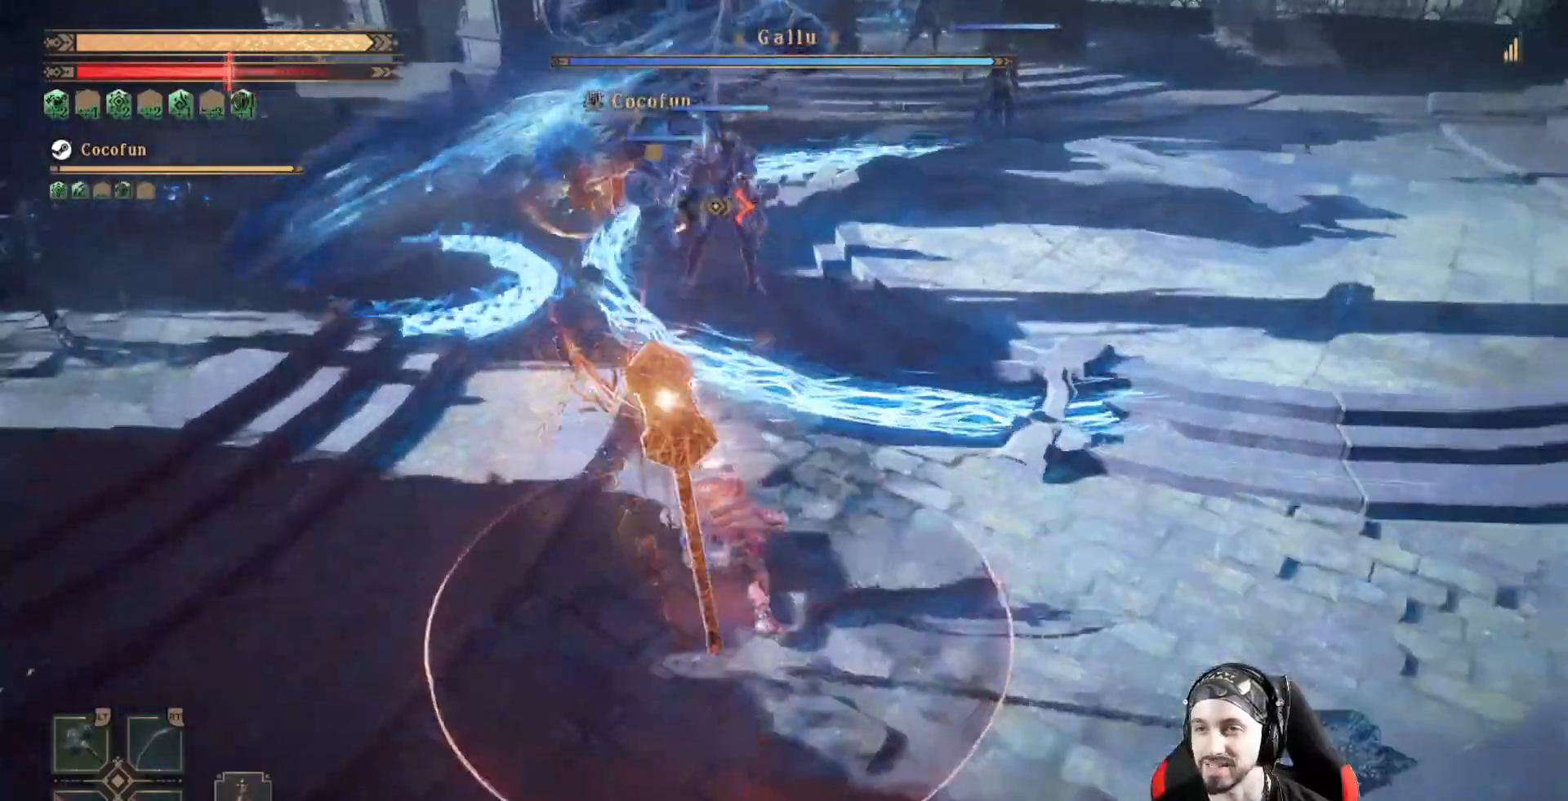
{"dt_ms": 500, "buttons": ["L2"], "left_stick": "up", "right_stick": "center", "events": [[33, "left_stick", "up"], [267, "R1", "down"], [400, "R1", "up"]]}
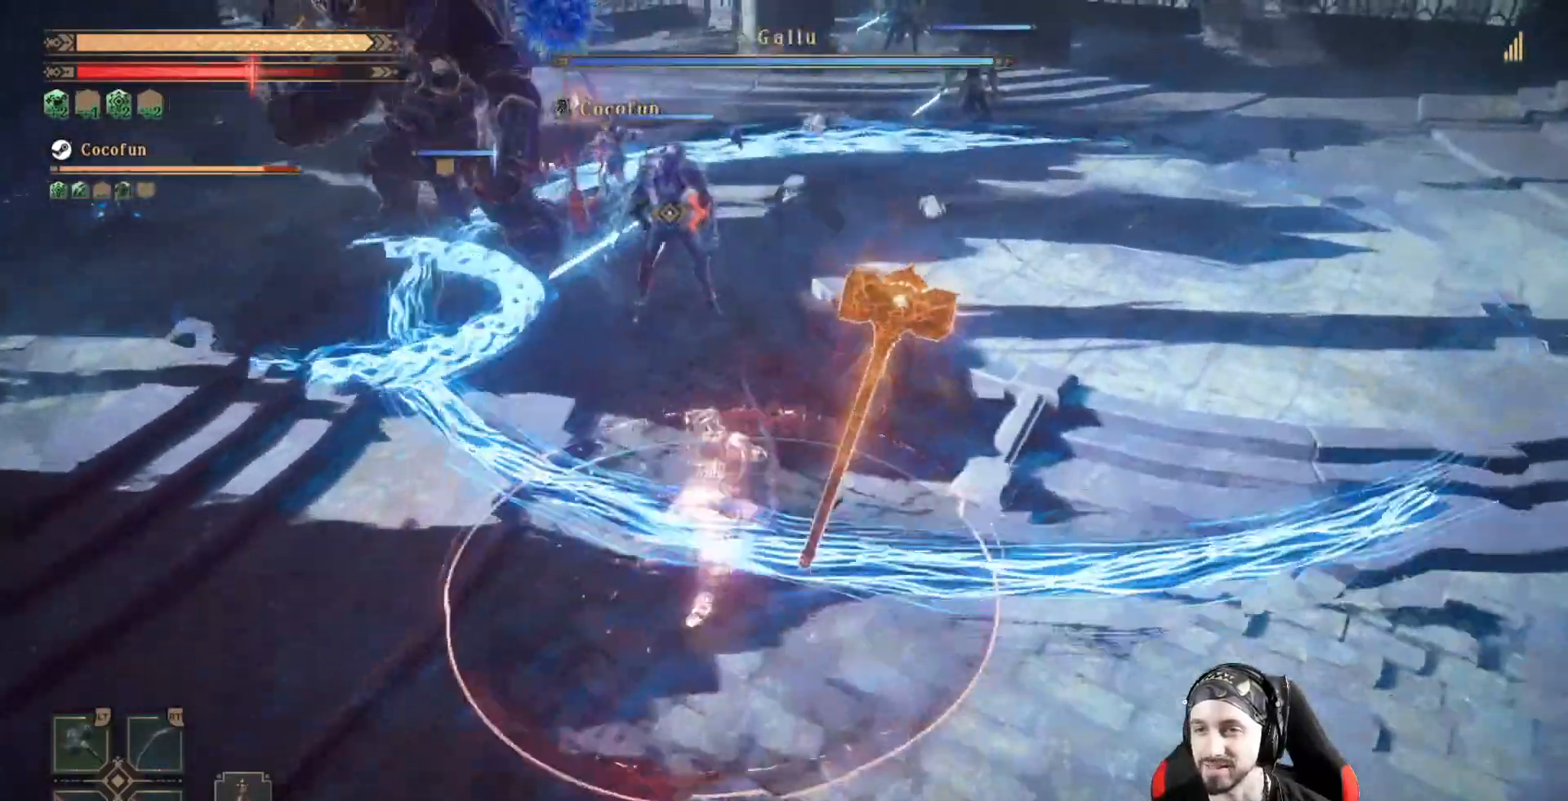
{"dt_ms": 500, "buttons": ["L2"], "left_stick": "up", "right_stick": "center", "events": []}
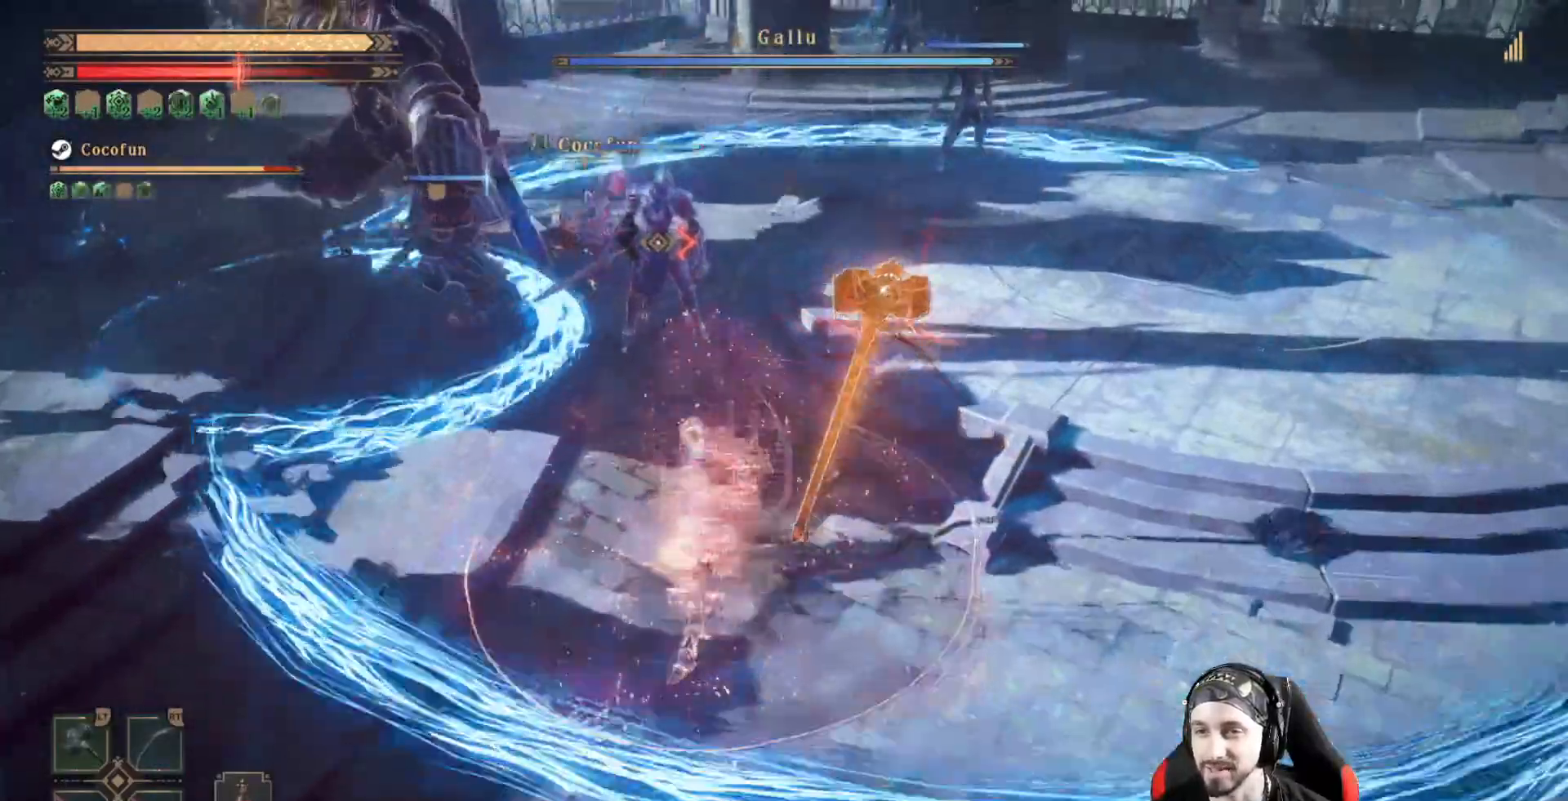
{"dt_ms": 500, "buttons": ["R1"], "left_stick": "right", "right_stick": "center", "events": [[67, "L2", "up"], [367, "left_stick", "right"], [433, "R1", "down"]]}
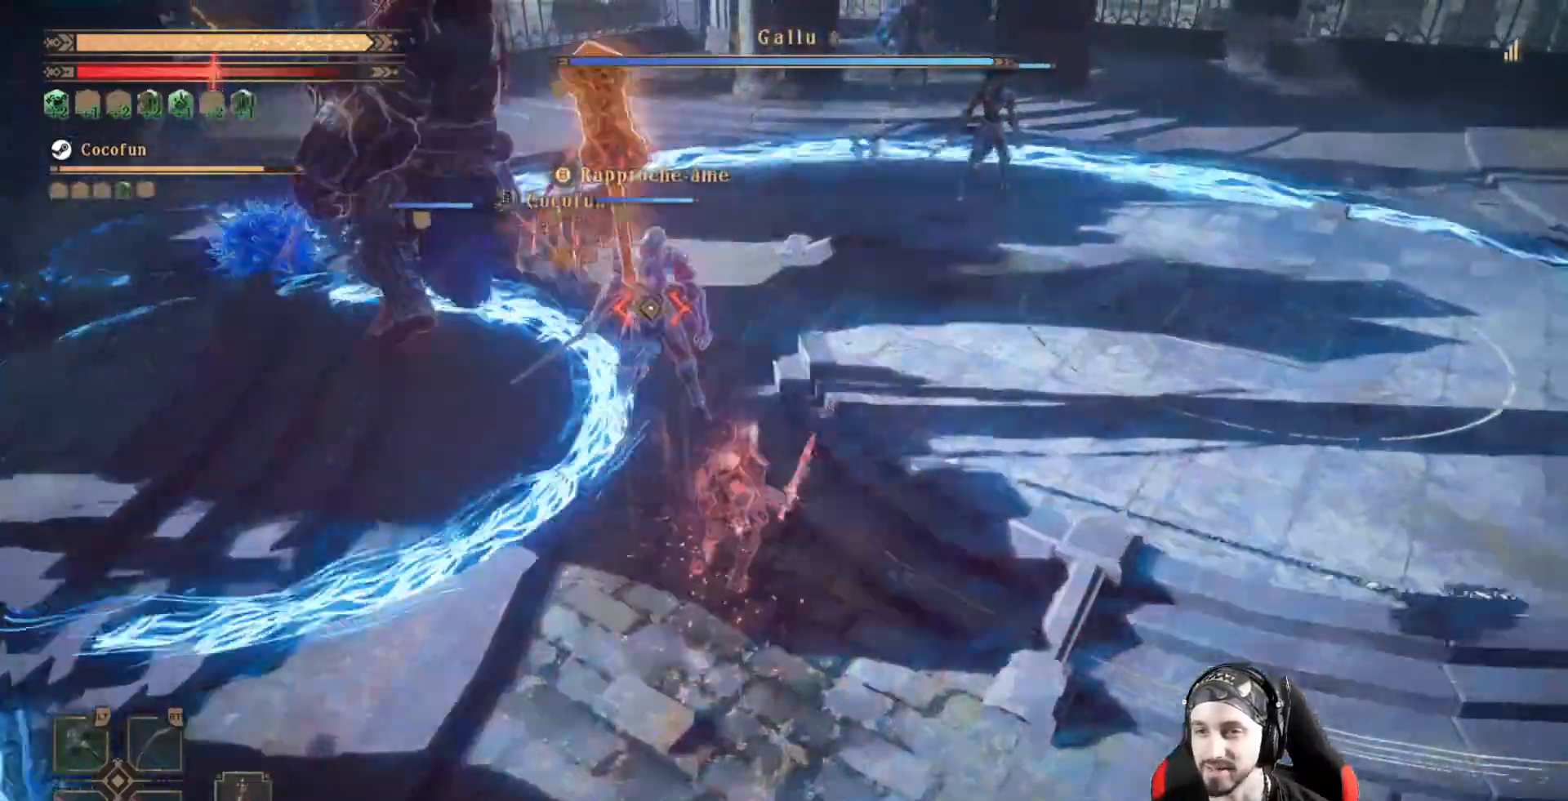
{"dt_ms": 500, "buttons": [], "left_stick": "right", "right_stick": "center", "events": [[133, "R1", "up"]]}
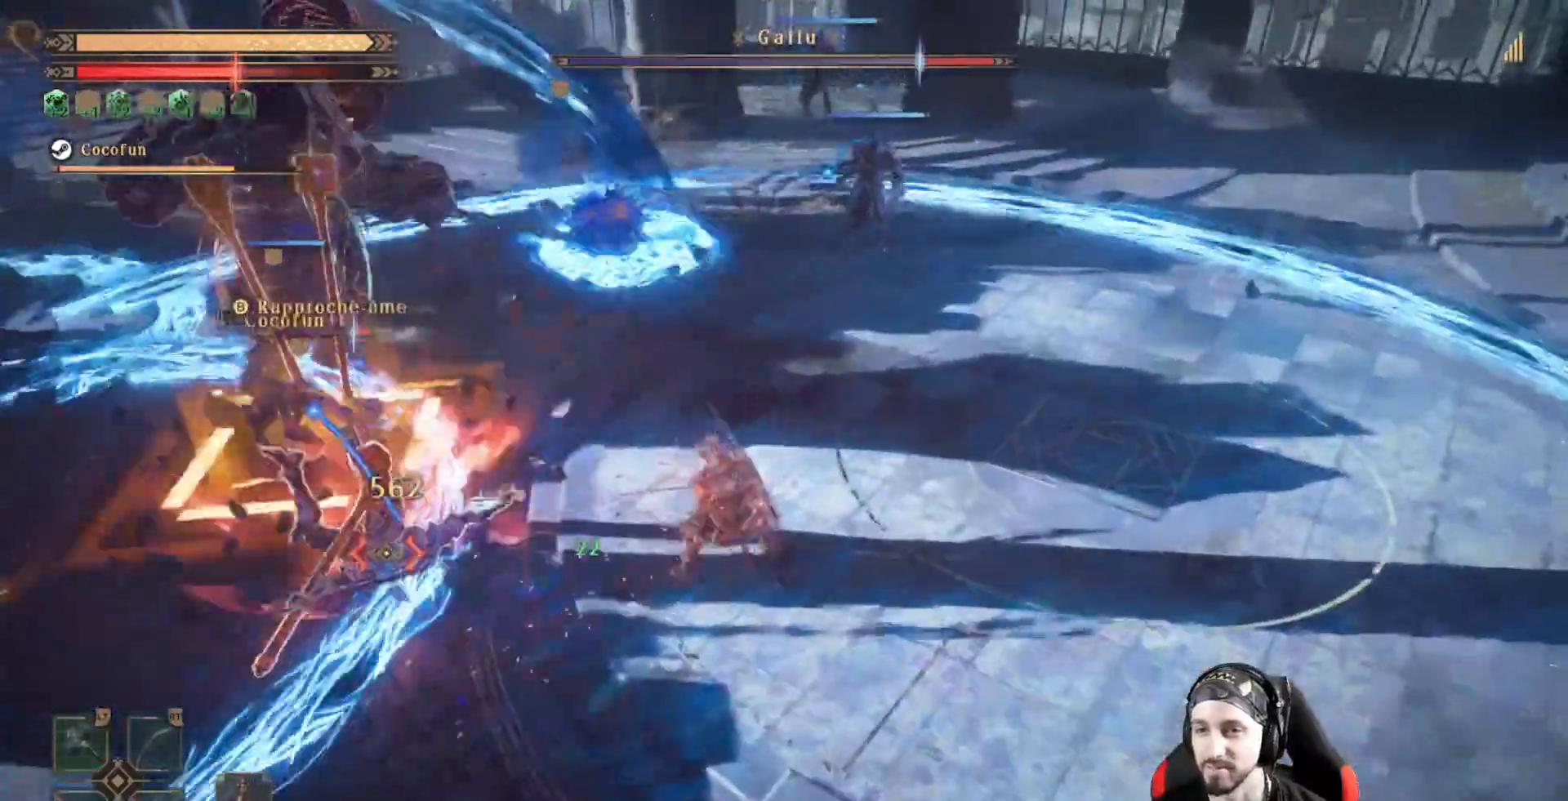
{"dt_ms": 500, "buttons": [], "left_stick": "right", "right_stick": "left", "events": [[300, "right_stick", "left"]]}
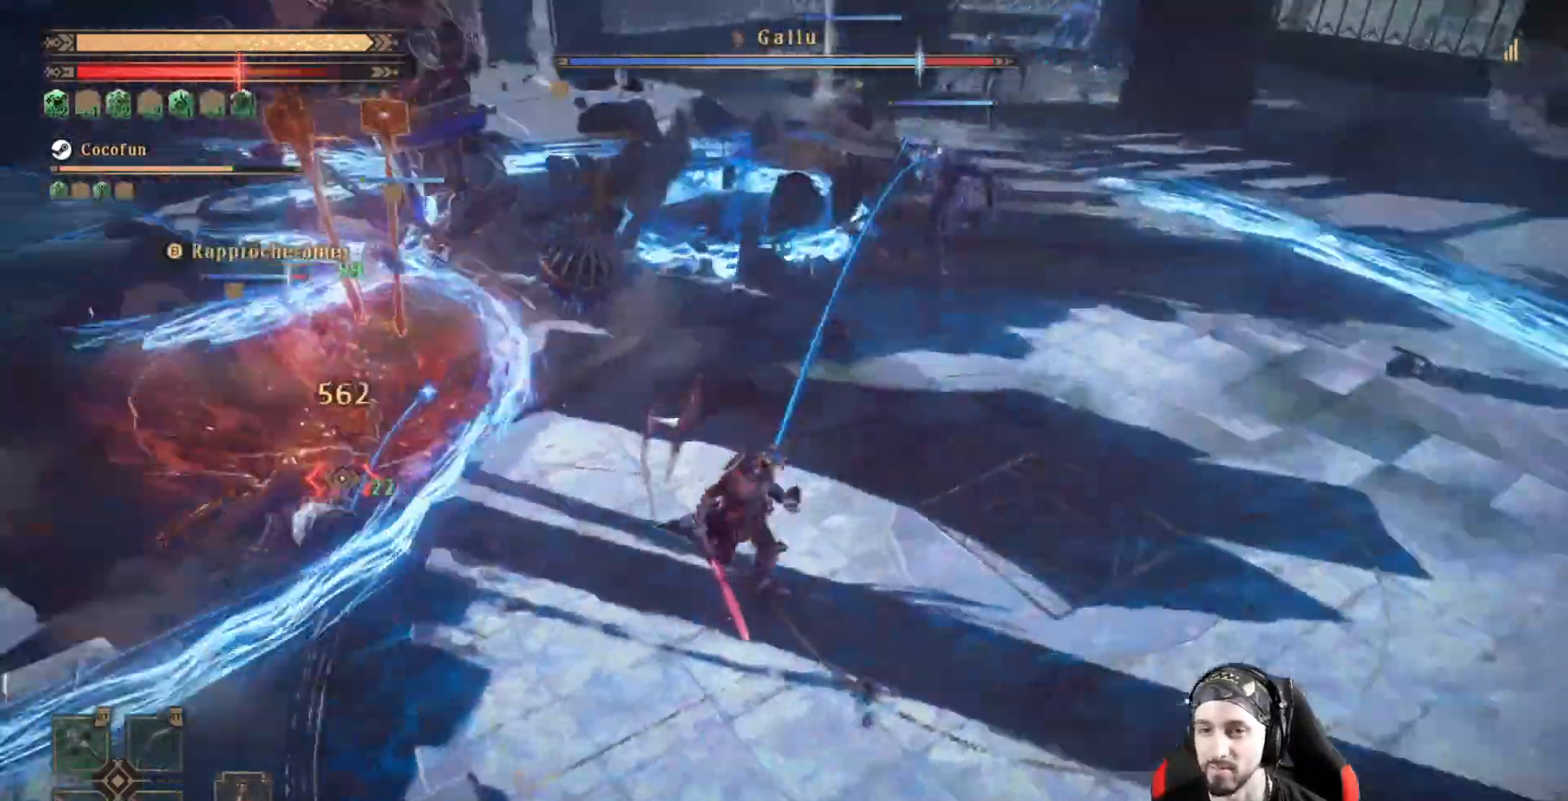
{"dt_ms": 1000, "buttons": [], "left_stick": "up-left", "right_stick": "center"}
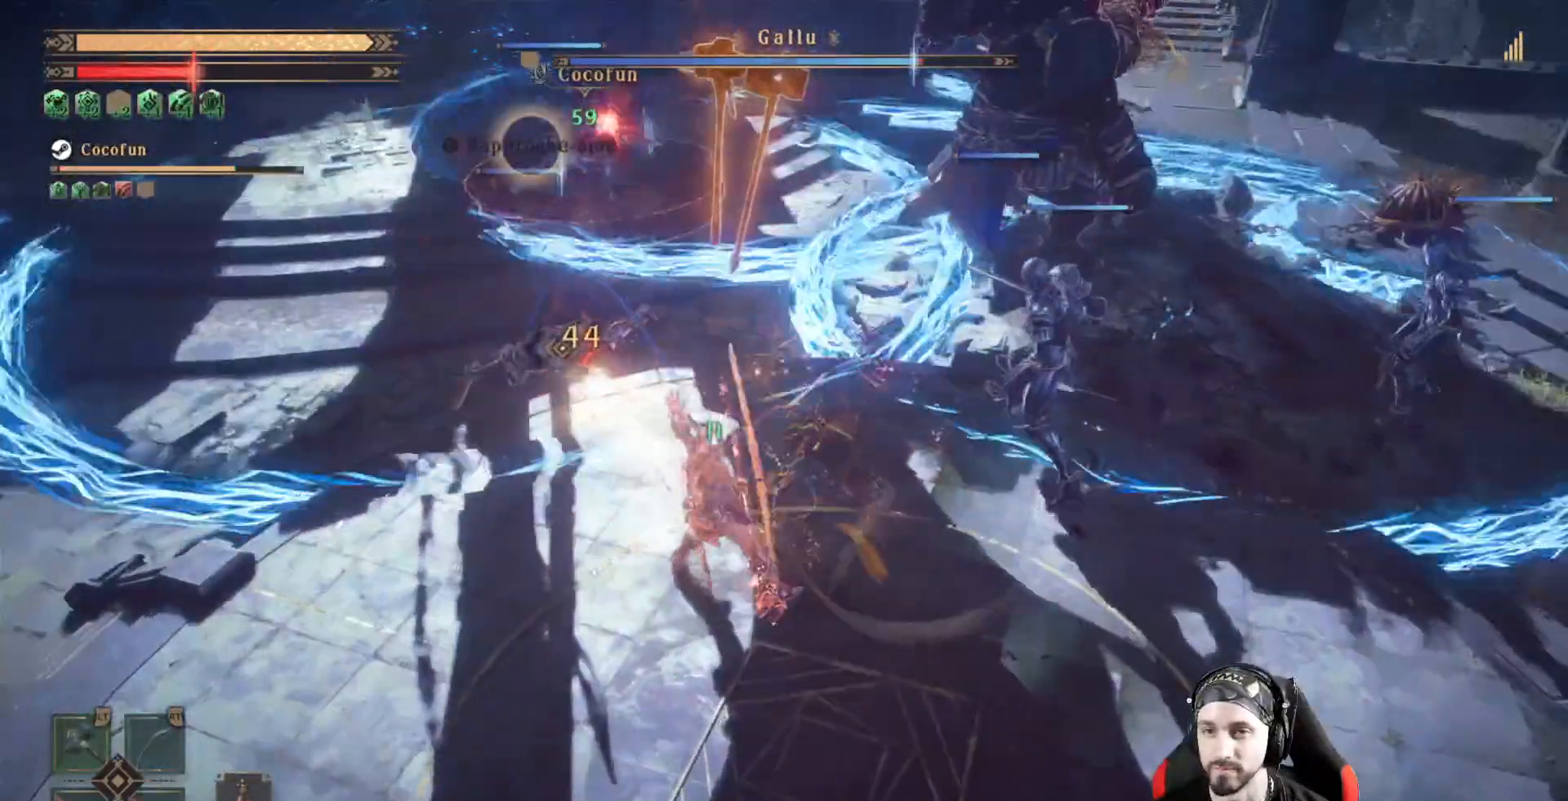
{"dt_ms": 500, "buttons": [], "left_stick": "up-left", "right_stick": "center", "events": []}
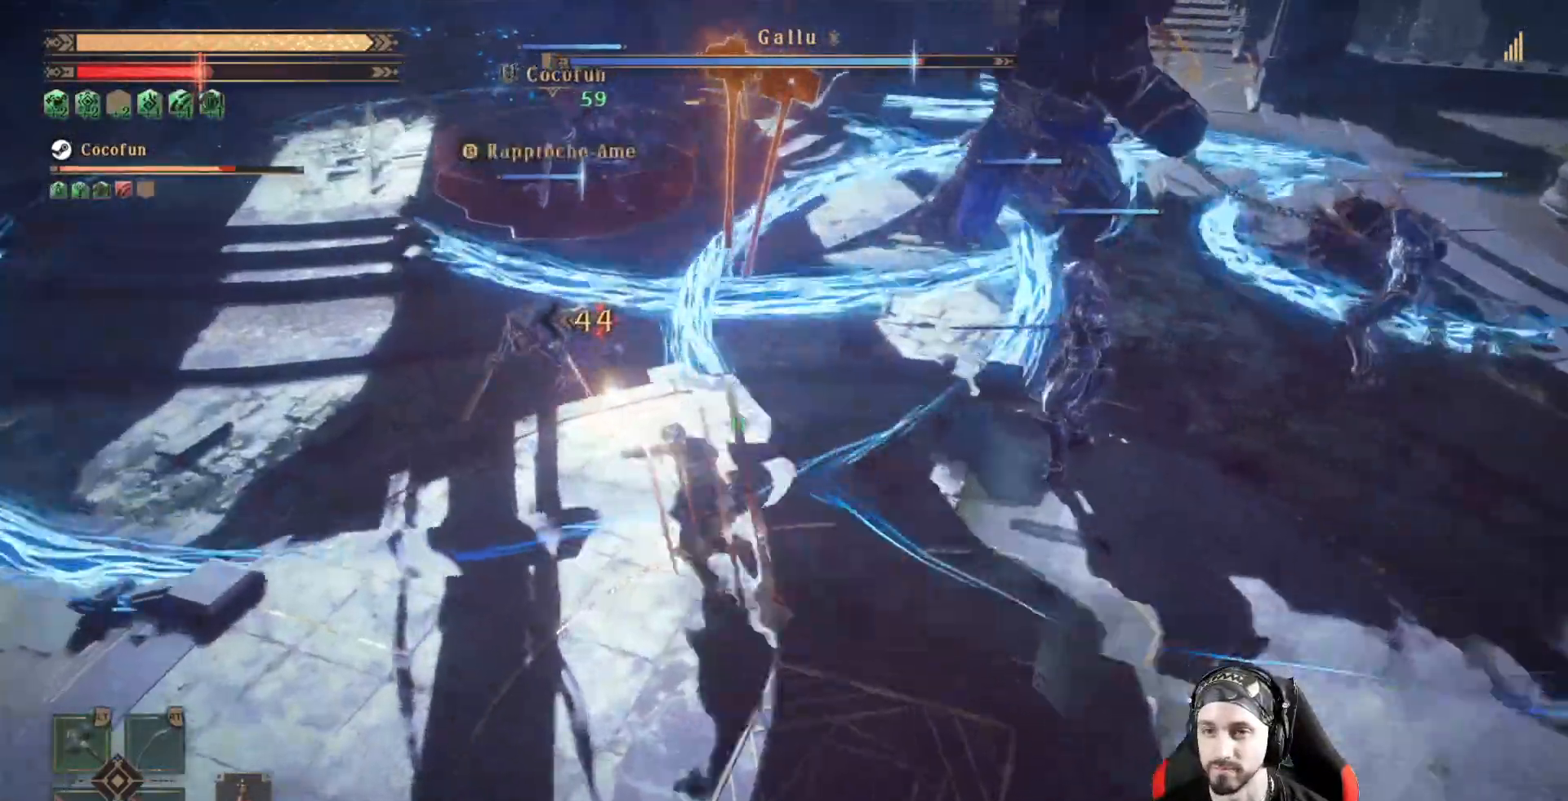
{"dt_ms": 500, "buttons": ["X", "L2"], "left_stick": "center", "right_stick": "center", "events": [[300, "X", "down"], [367, "left_stick", "center"], [400, "X", "up"], [467, "X", "down"], [500, "L2", "down"]]}
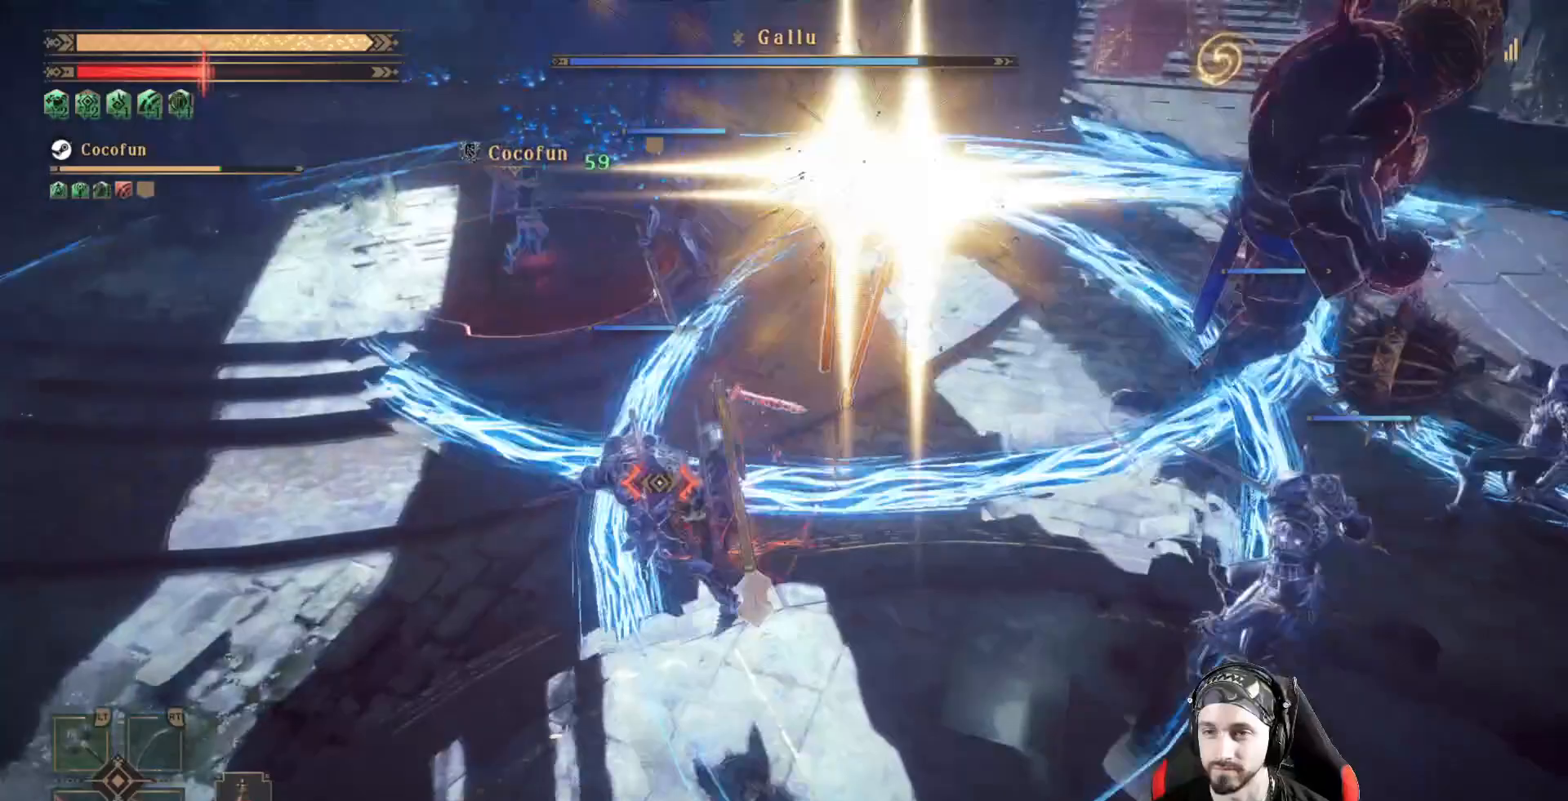
{"dt_ms": 500, "buttons": ["X", "L2"], "left_stick": "center", "right_stick": "center", "events": [[67, "X", "up"], [67, "left_stick", "right"], [167, "left_stick", "center"], [300, "X", "down"], [333, "X", "up"], [433, "X", "down"]]}
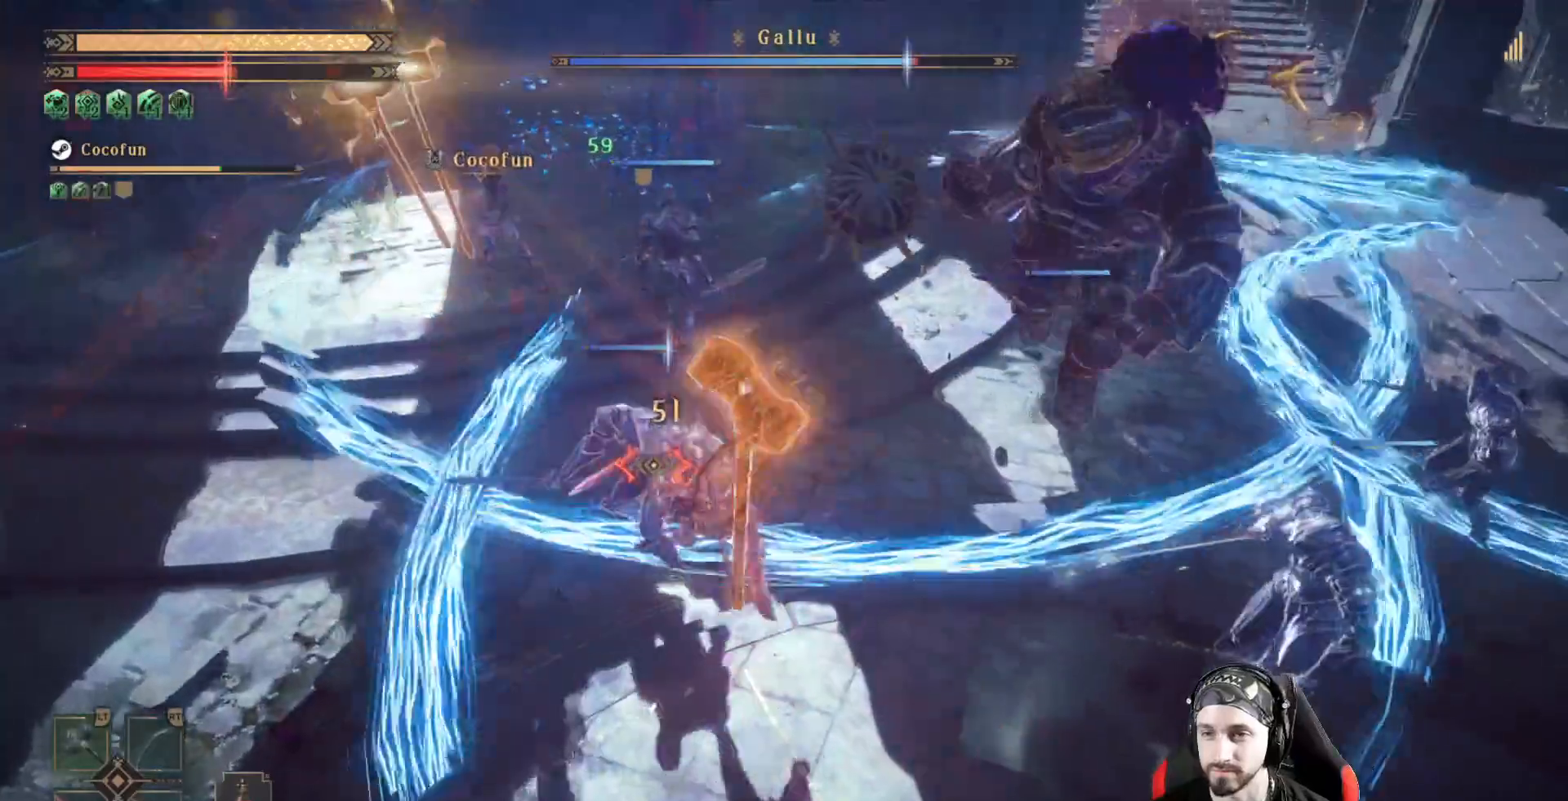
{"dt_ms": 500, "buttons": ["L2"], "left_stick": "center", "right_stick": "center", "events": [[33, "X", "up"], [100, "X", "down"], [167, "X", "up"], [267, "X", "down"], [333, "X", "up"], [400, "X", "down"], [467, "X", "up"]]}